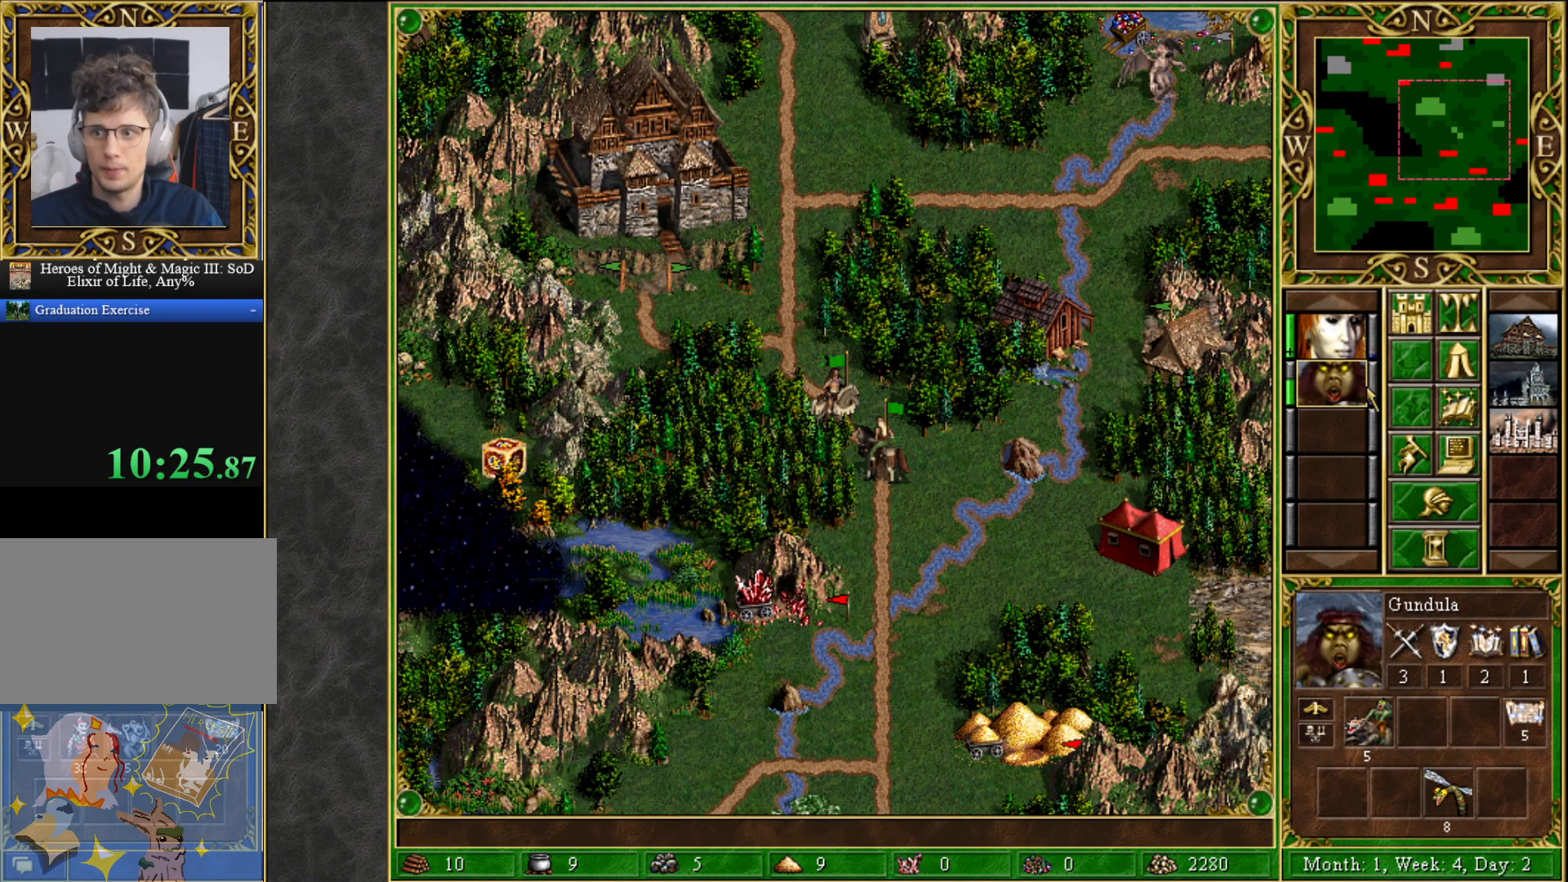
Gameplay with keyboard and mouse; each line is a JSON object with the keys and mouse buttons held at the frame after it. "events" lists presses ("down") and releases ("up") of "1", "2", "3", "4", "5", "a", "alt", "c", "caps_lock", "ctrl", "d", "e", "f", "g", "q", "r", "s", "shift", "space", "t", "tab", "v", "w", "x", "z", "mouse_left", "mouse_wheel" and "mouse_right" between this image and that frame as [ms after this image, input, new state], when the widget could be followed in between. "mouse_left", "mouse_wheel", "mouse_right" = the "left", "wheel", "right" buttons of the "mouse" list. No other keys are recorded. "wheel" means that the mouse wheel is clicked or scrolled. "mouse_move" is the direction in which the mouse moves at that frame (one of eight, or "still"), when it could be read.
{"keys": [], "mouse": [], "mouse_move": "still", "events": []}
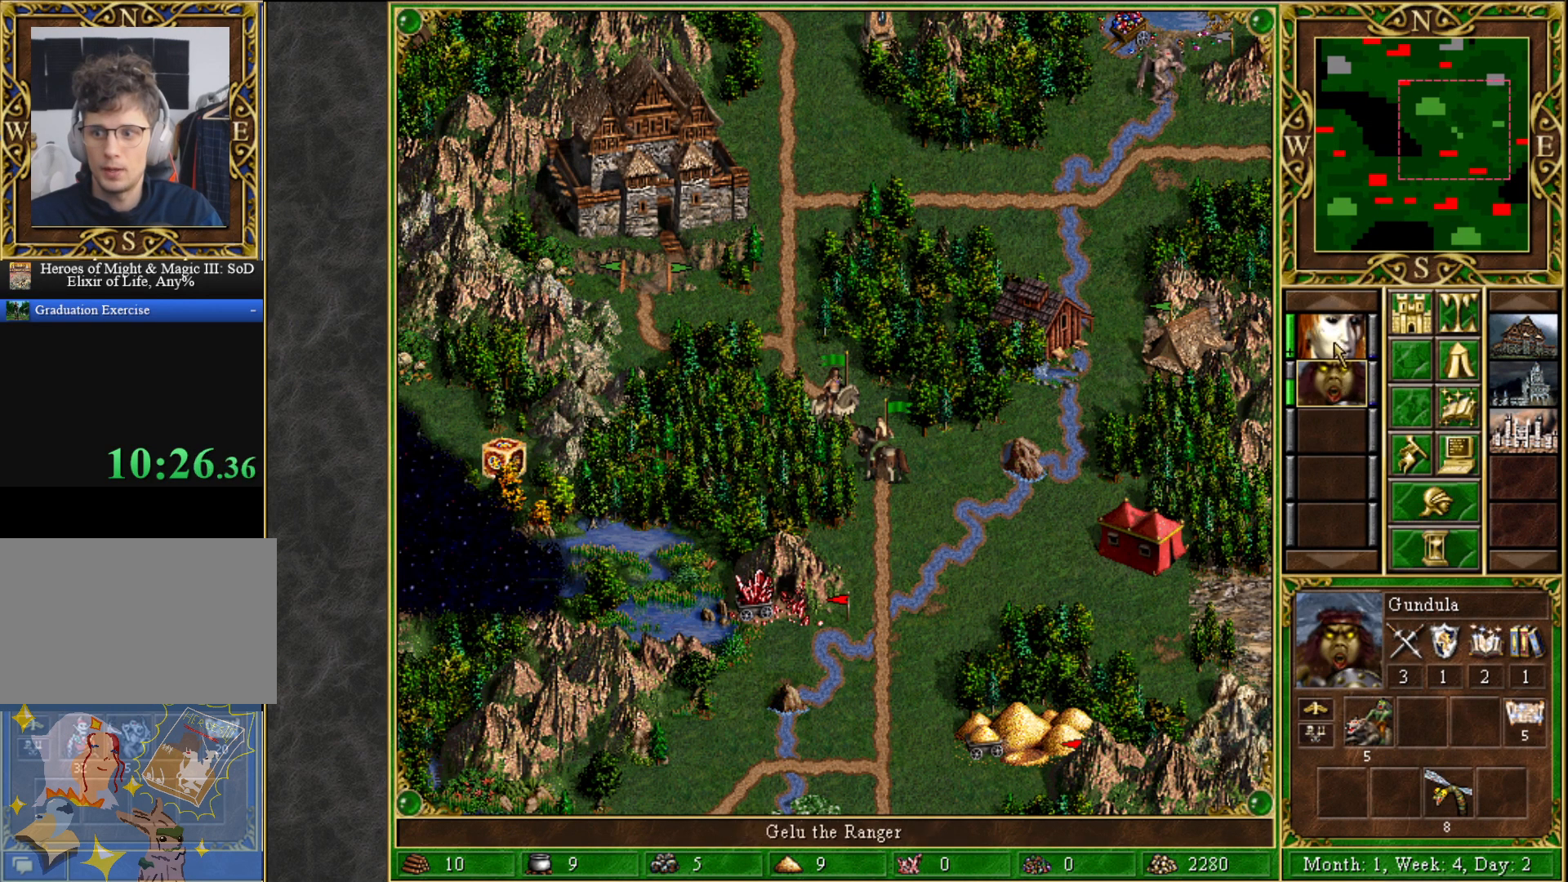
{"keys": [], "mouse": [], "mouse_move": "still", "events": [[150, "mouse_left", "down"], [200, "mouse_left", "up"]]}
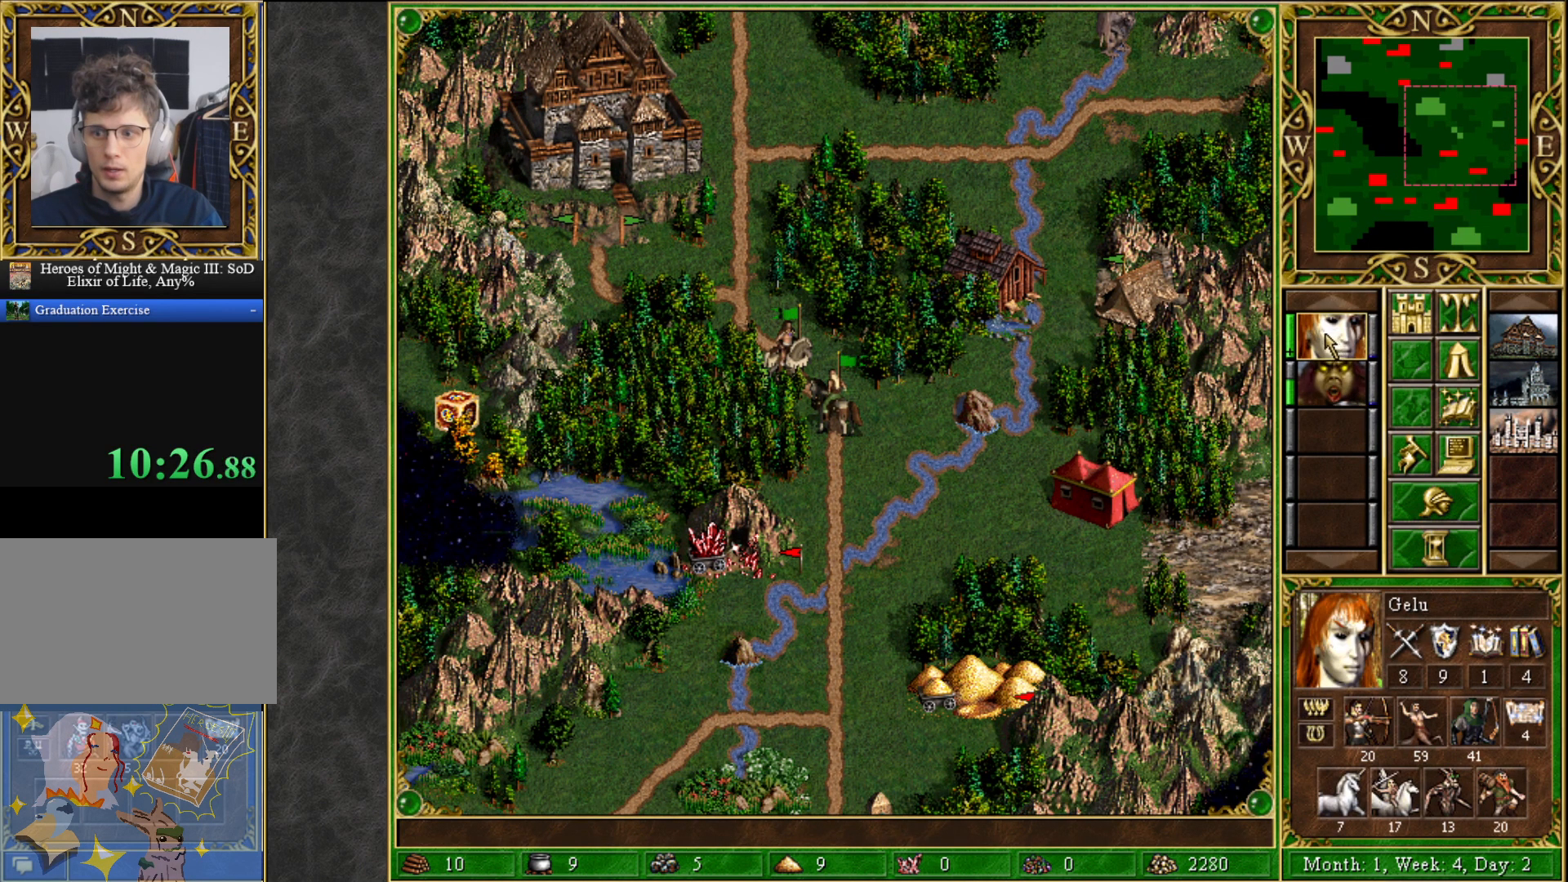
{"keys": [], "mouse": [], "events": []}
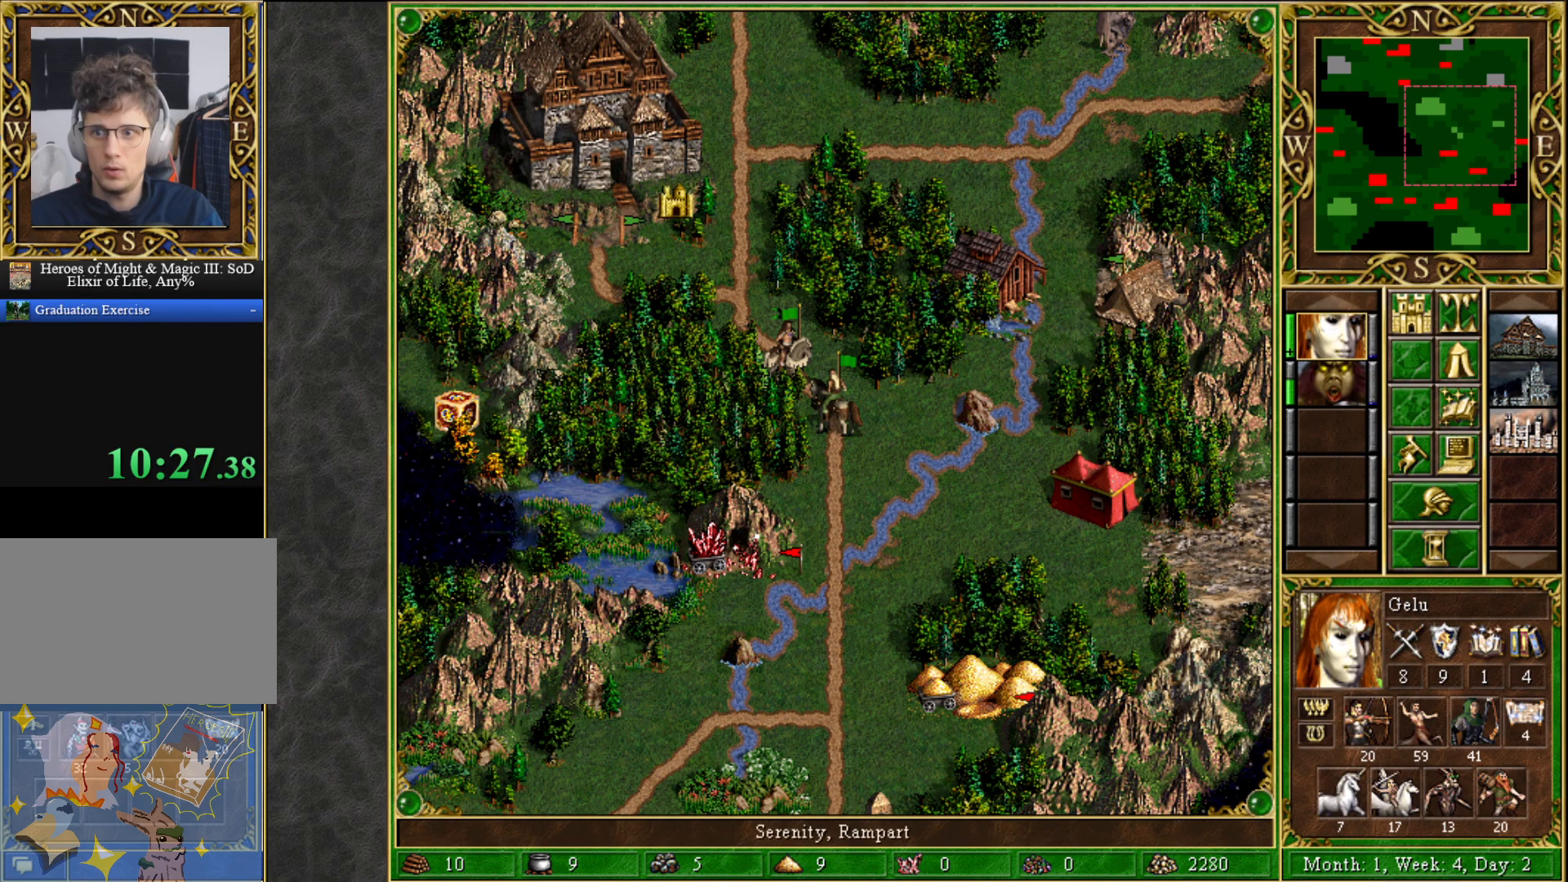
{"keys": [], "mouse": [], "mouse_move": "right", "events": []}
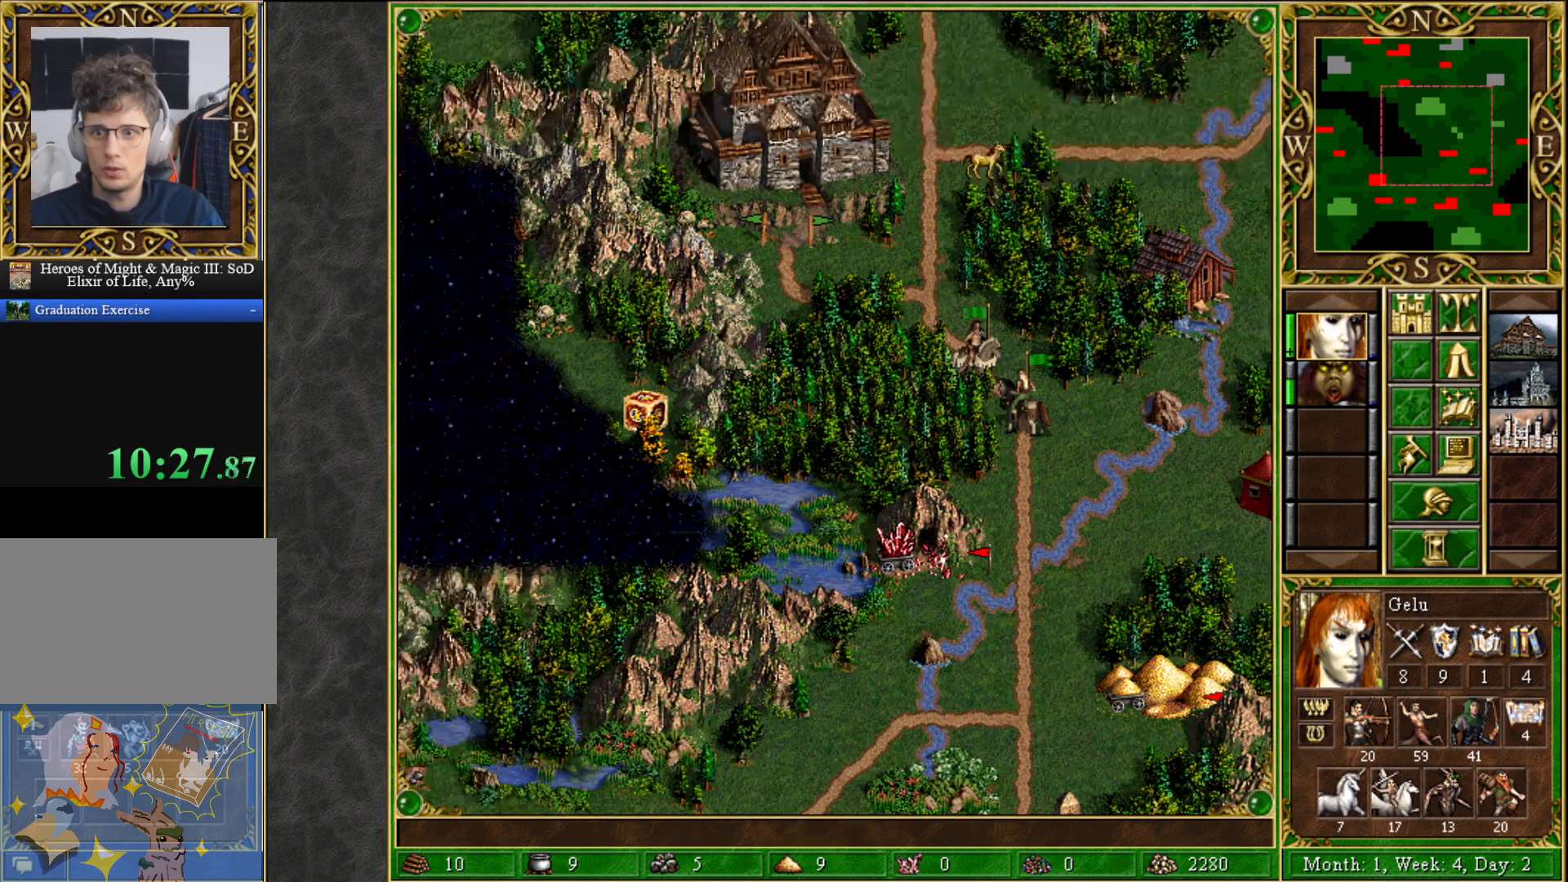
{"keys": [], "mouse": [], "mouse_move": "down-left", "events": []}
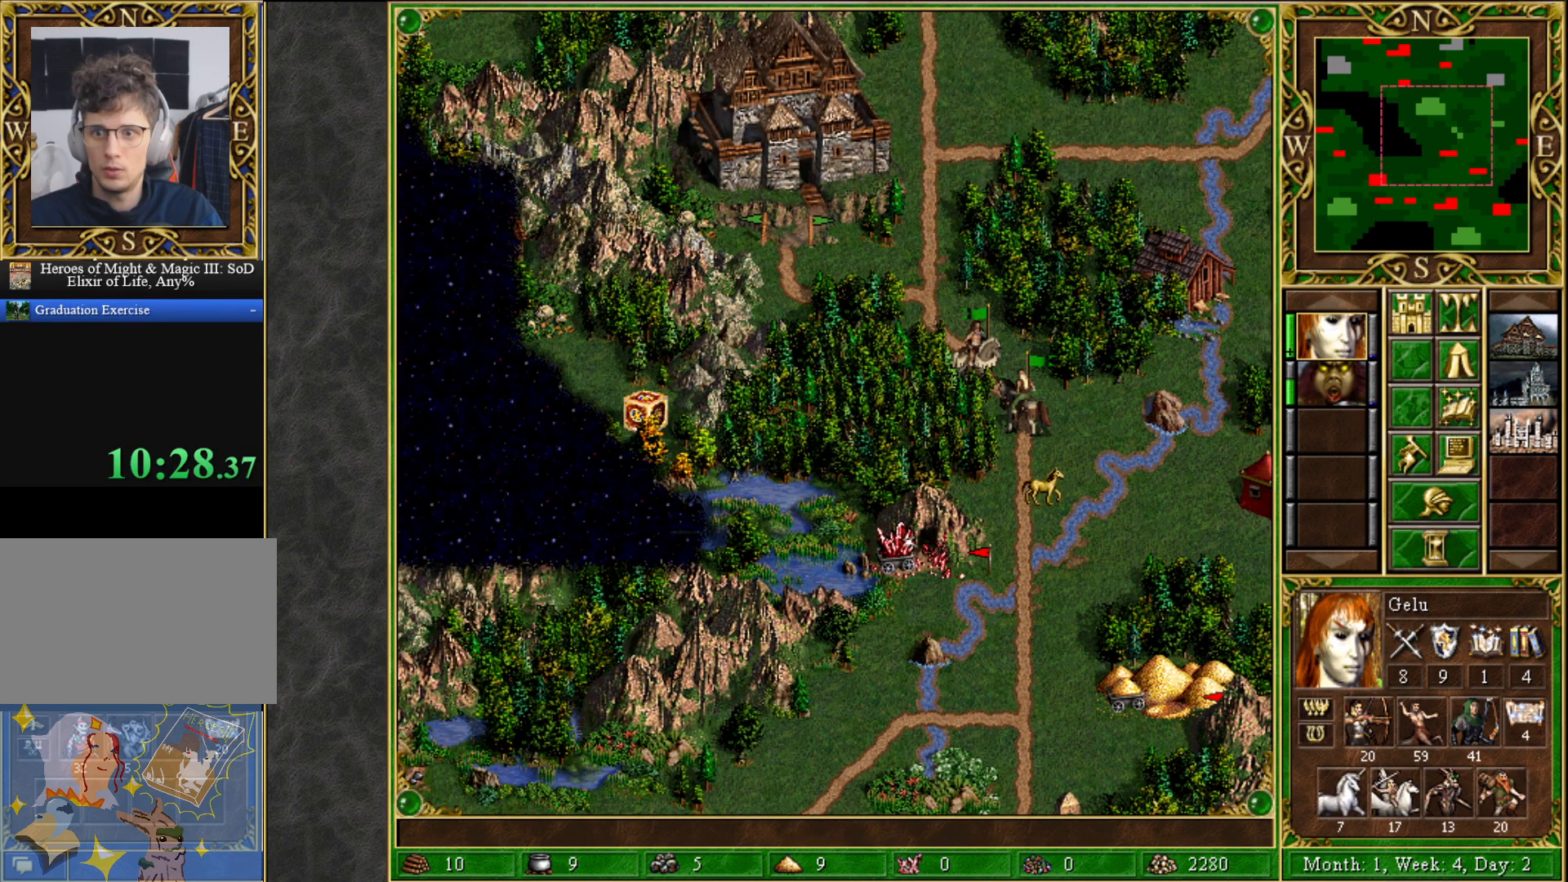
{"keys": [], "mouse": ["right"], "mouse_move": "still", "events": [[450, "mouse_right", "down"]]}
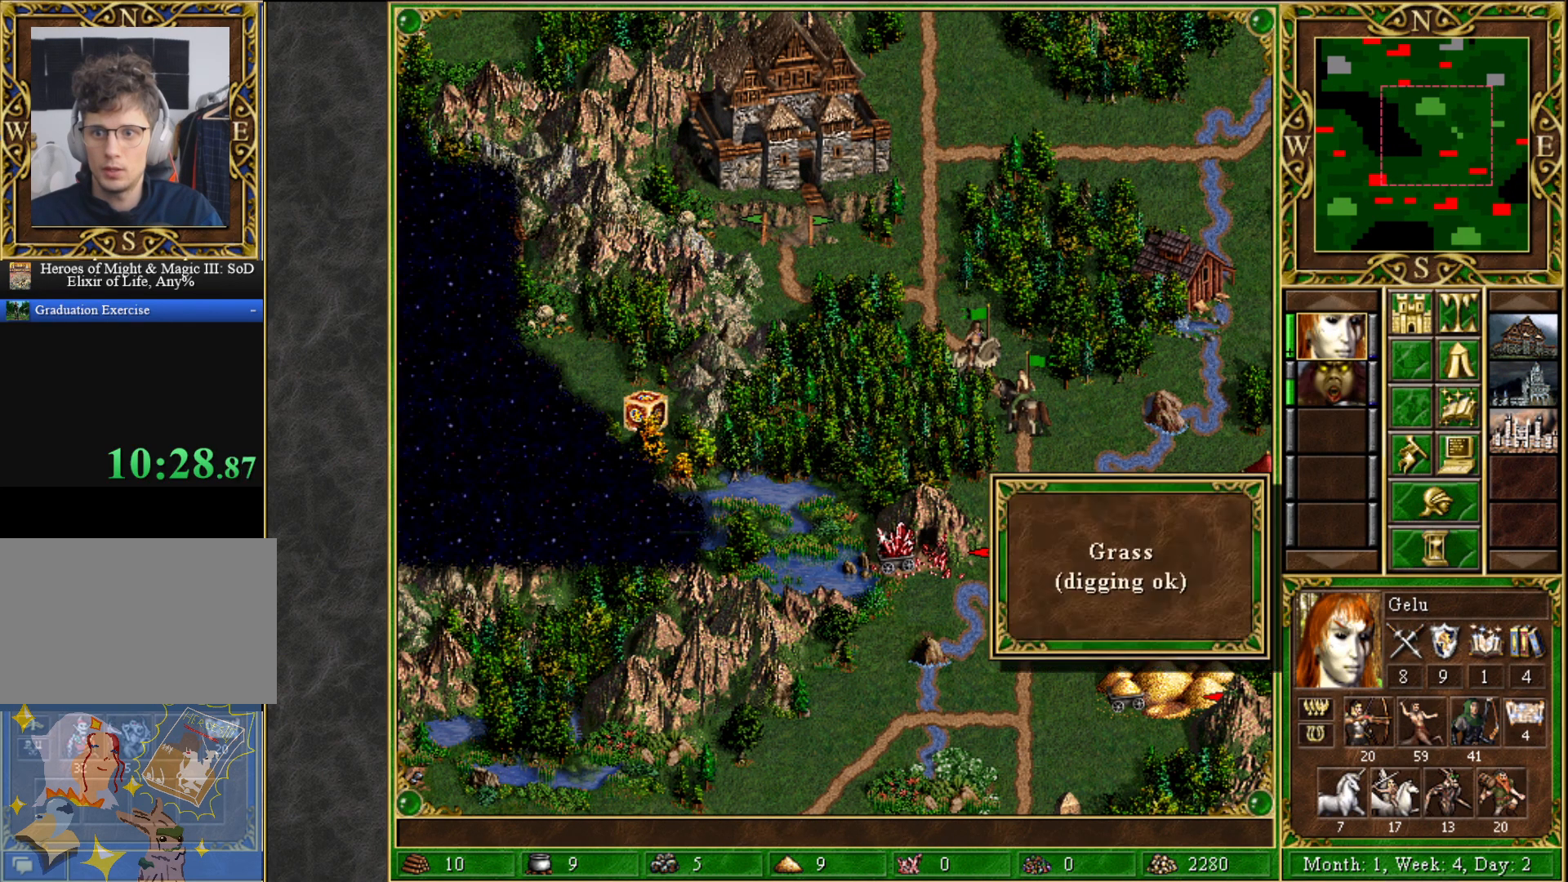
{"keys": [], "mouse": [], "mouse_move": "still", "events": [[50, "mouse_right", "up"]]}
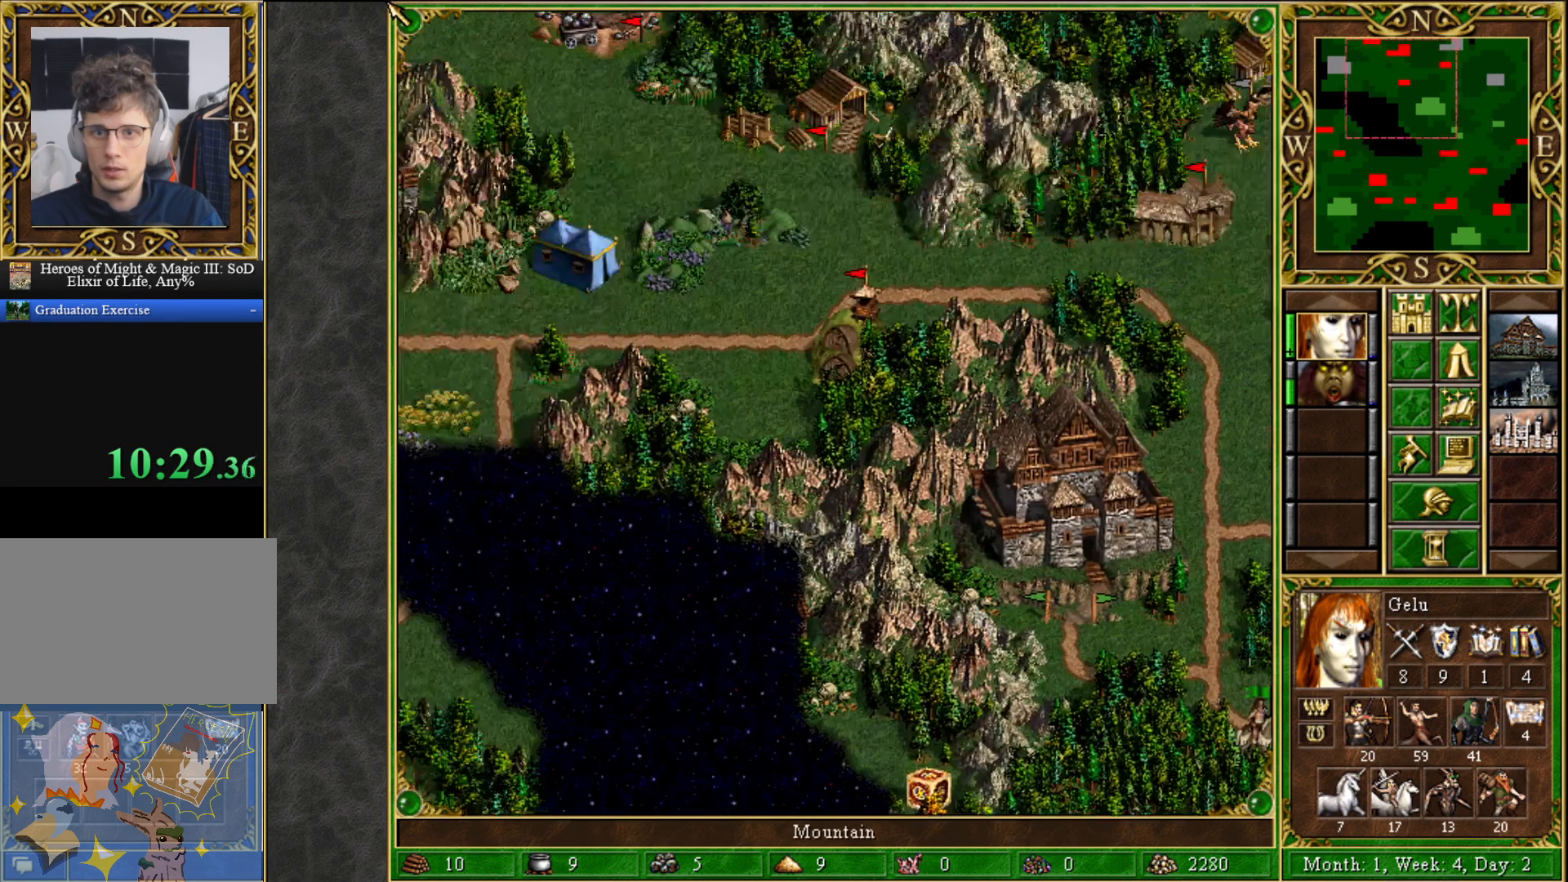
{"keys": [], "mouse": [], "mouse_move": "down-right", "events": []}
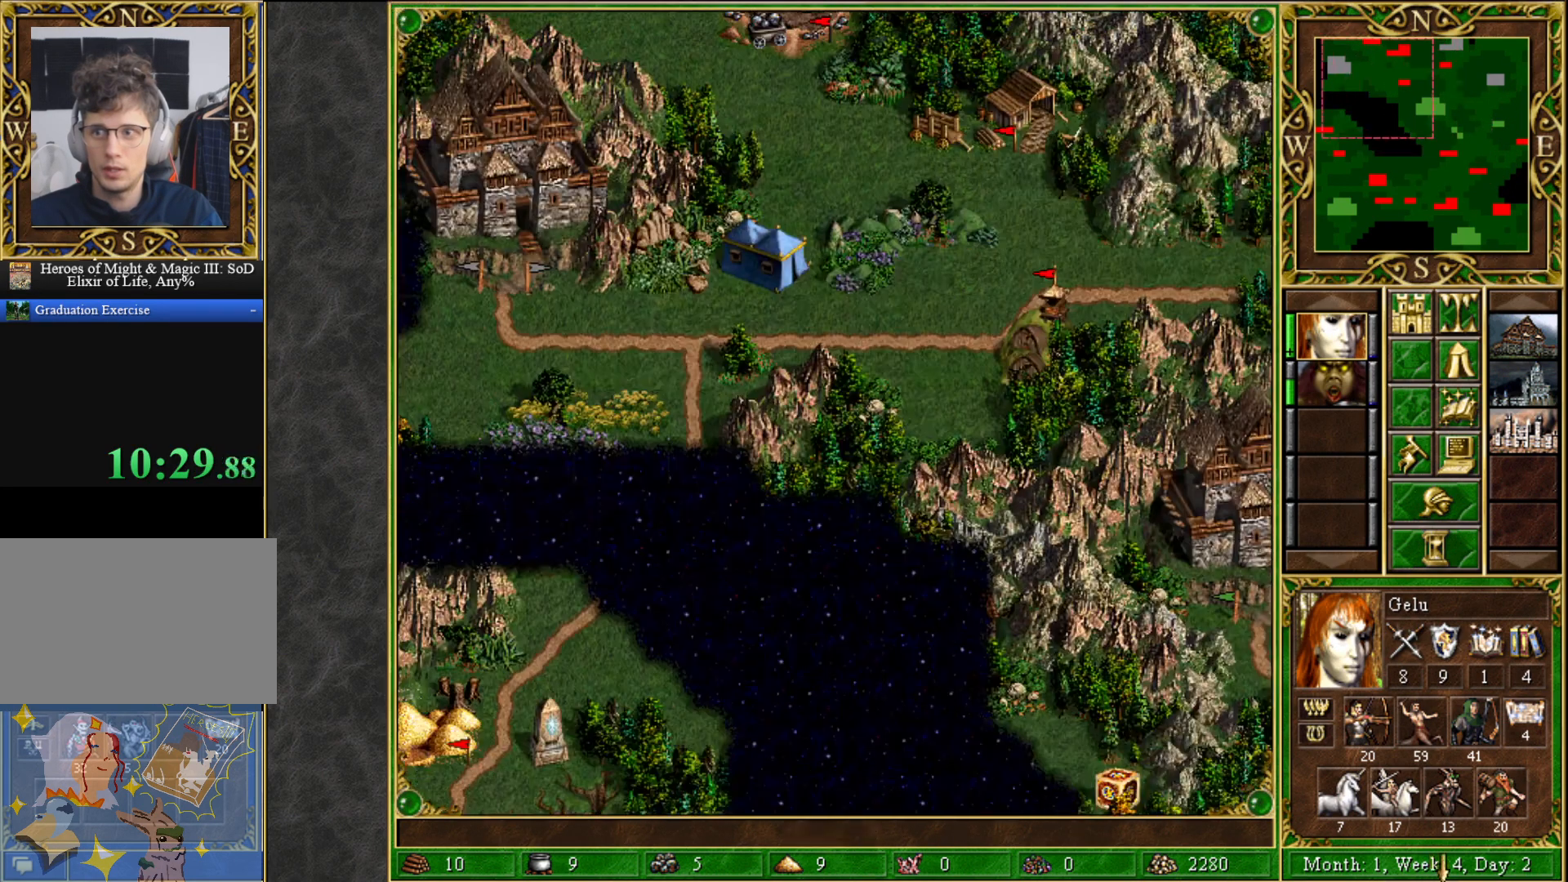
{"keys": [], "mouse": [], "mouse_move": "up-right", "events": []}
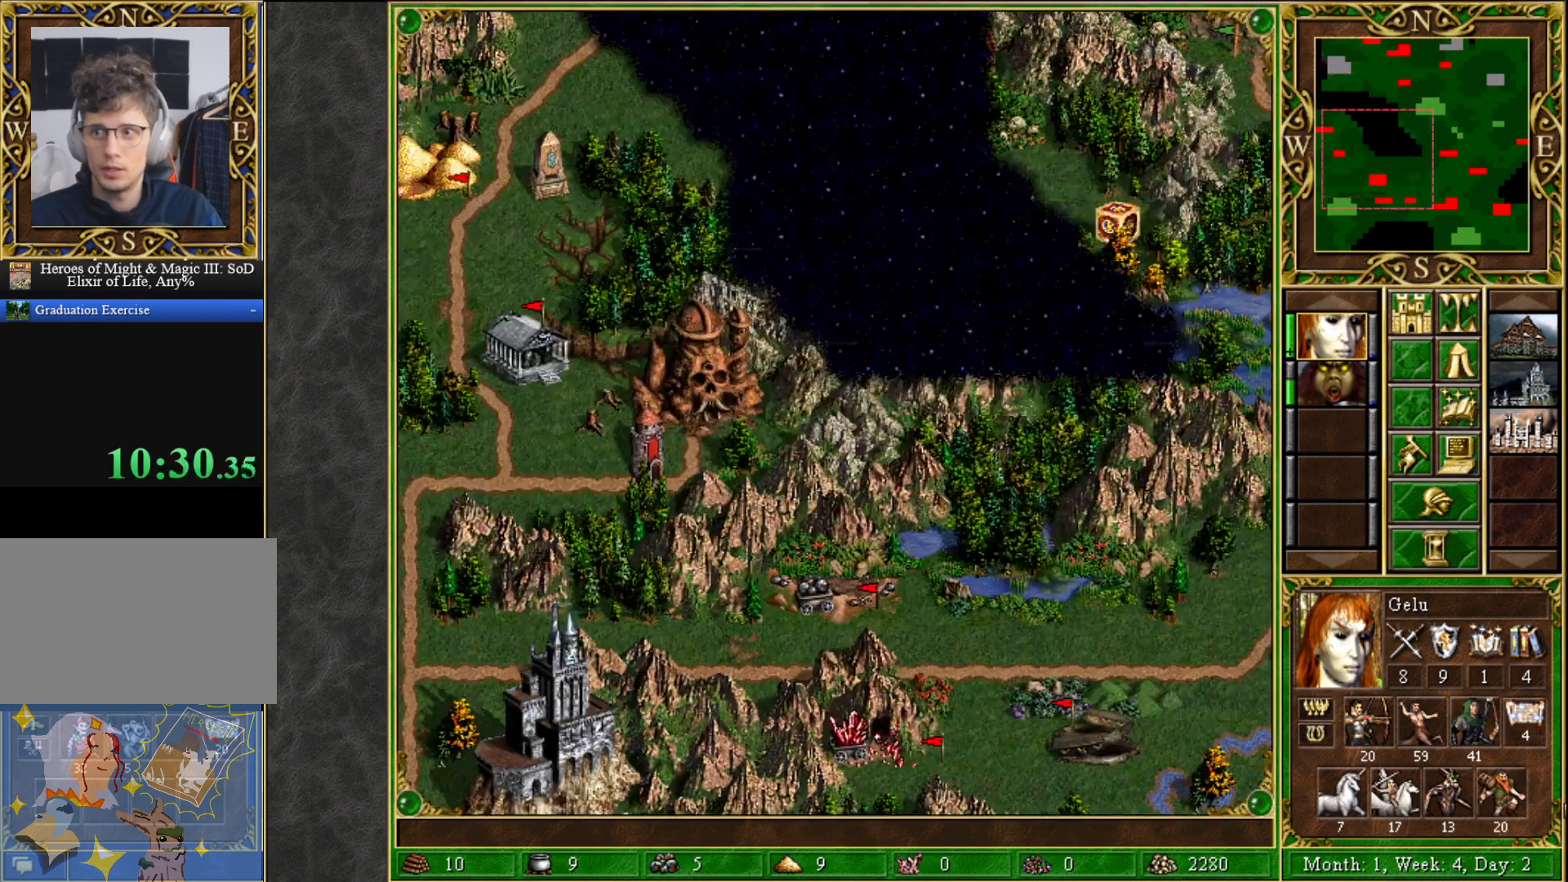
{"keys": [], "mouse": [], "mouse_move": "left", "events": []}
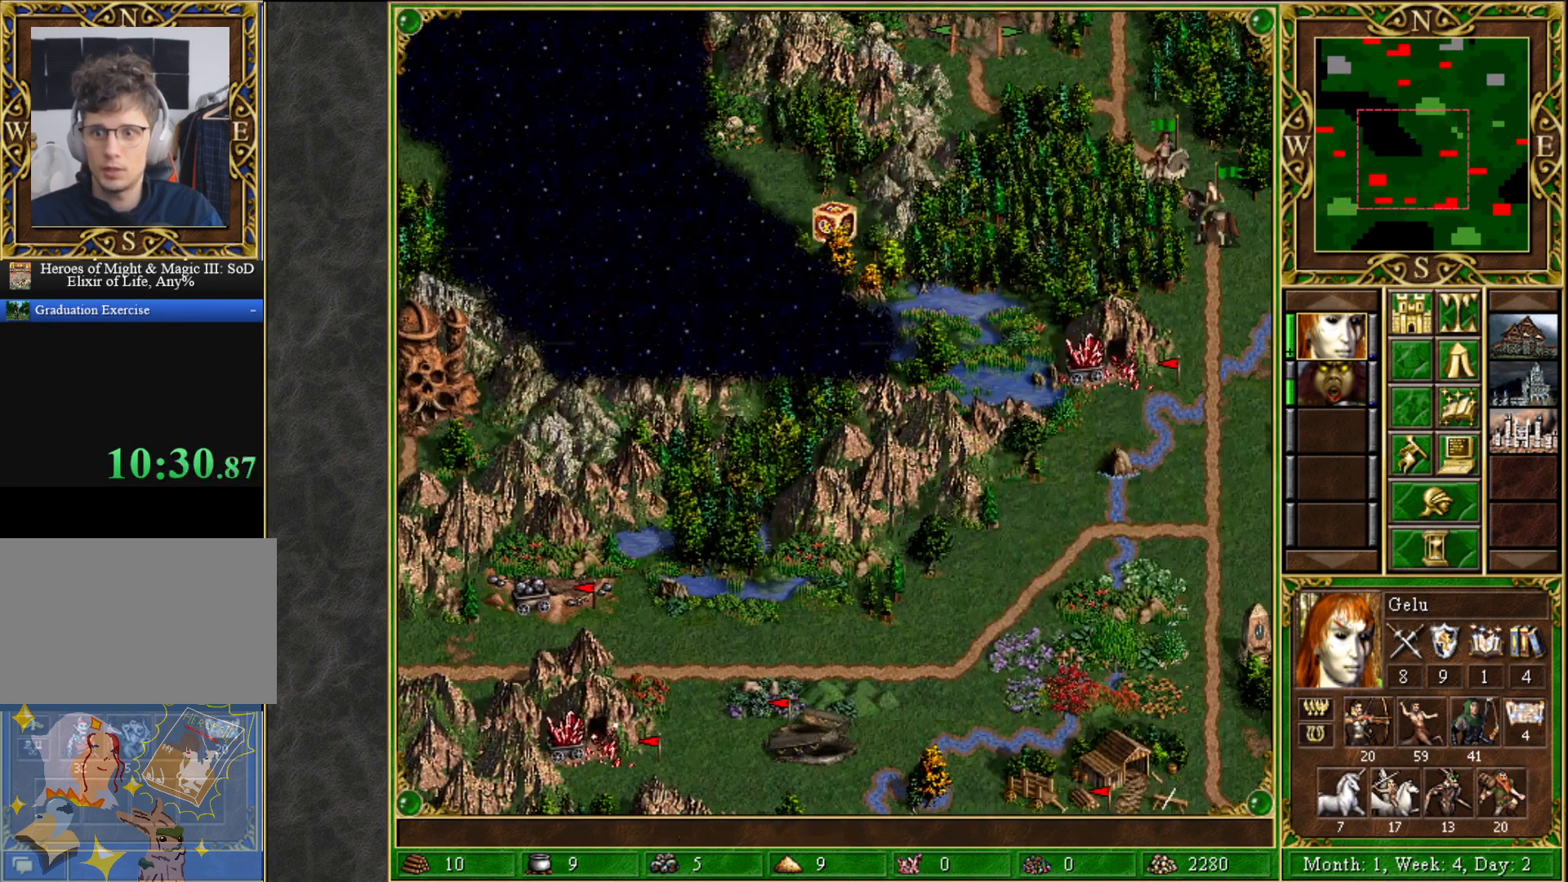
{"keys": [], "mouse": [], "mouse_move": "up-right", "events": []}
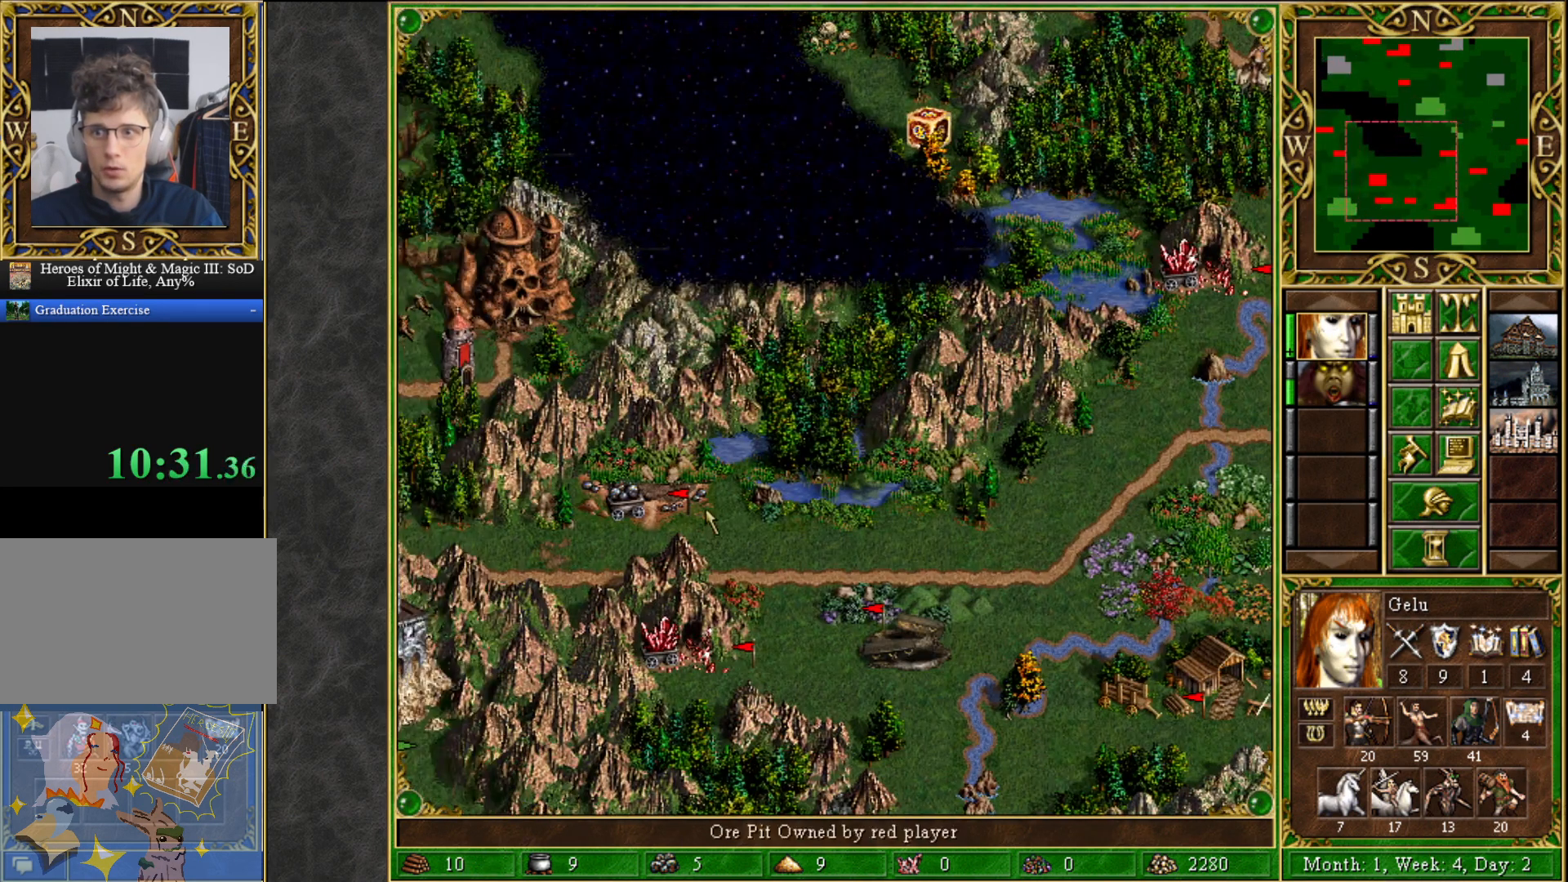
{"keys": [], "mouse": [], "mouse_move": "still", "events": []}
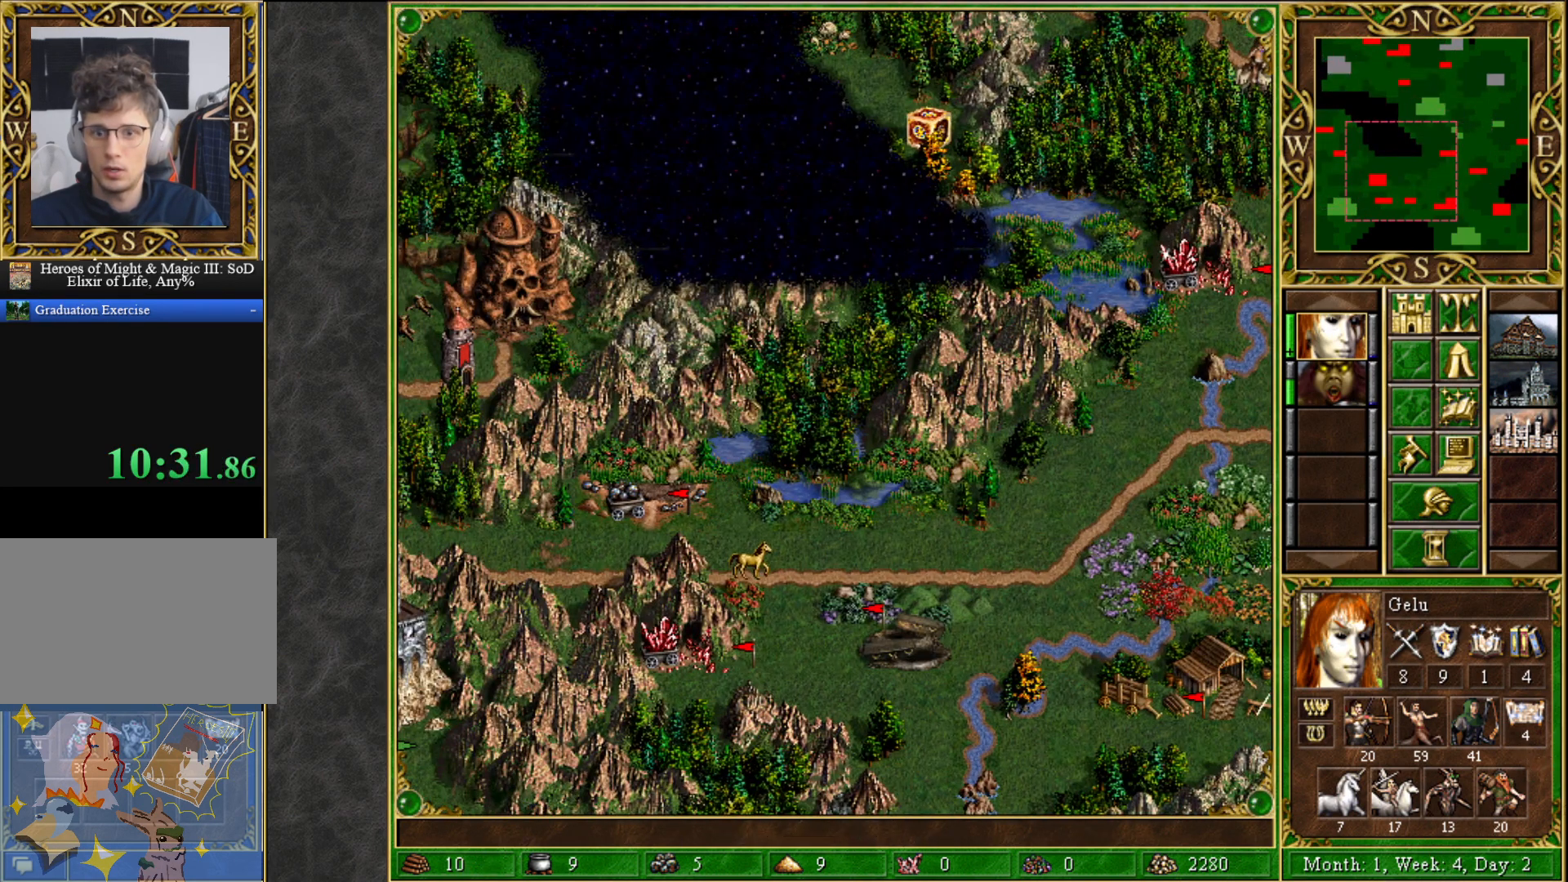
{"keys": [], "mouse": [], "mouse_move": "up", "events": [[283, "mouse_left", "down"], [383, "mouse_left", "up"]]}
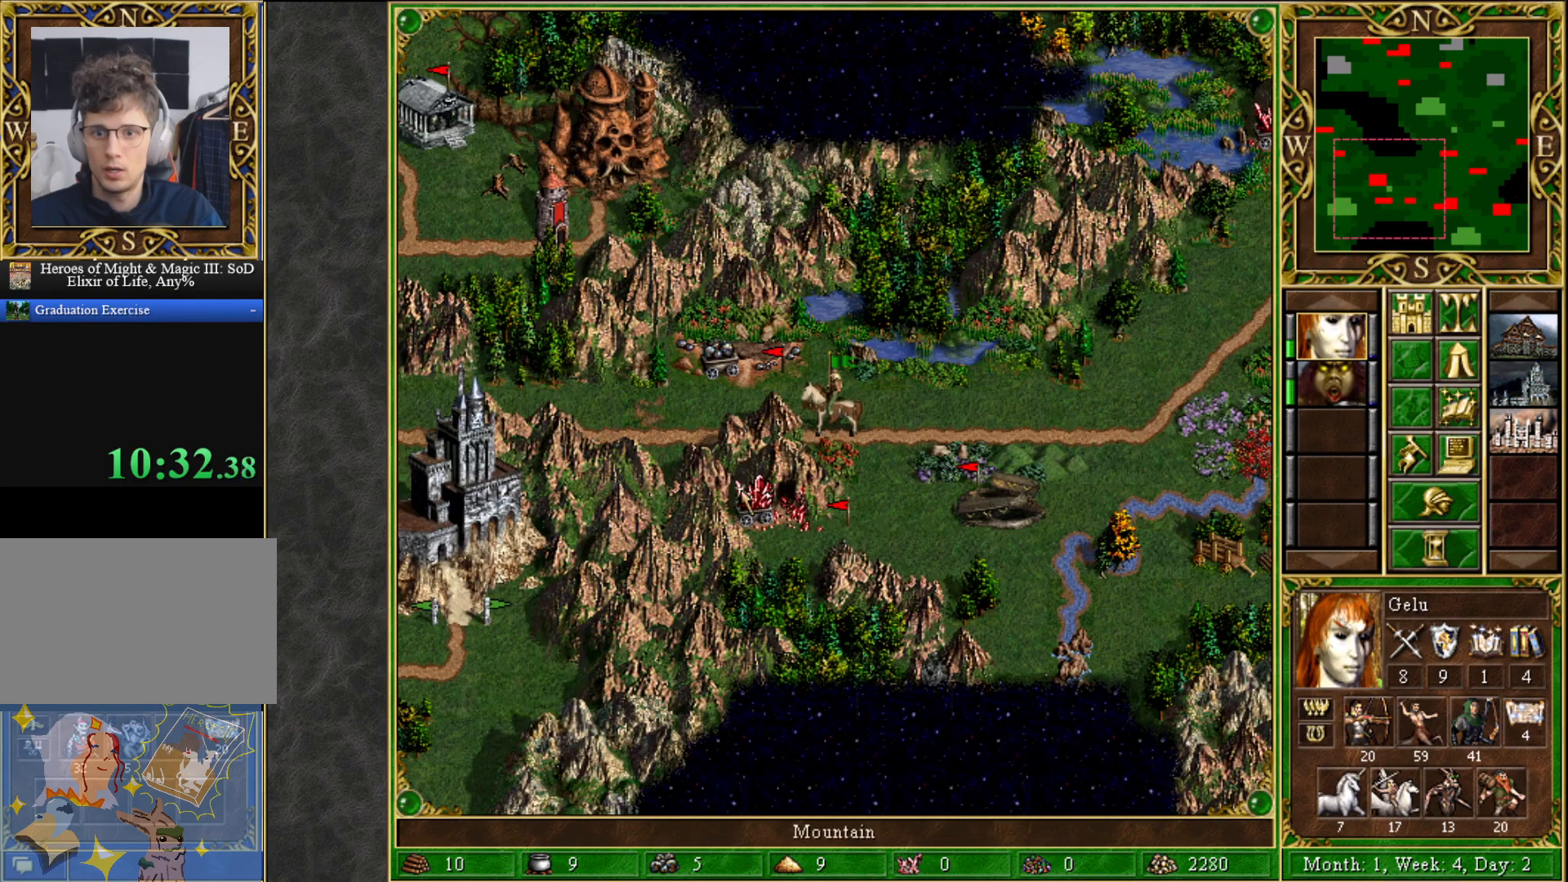
{"keys": [], "mouse": [], "mouse_move": "up", "events": []}
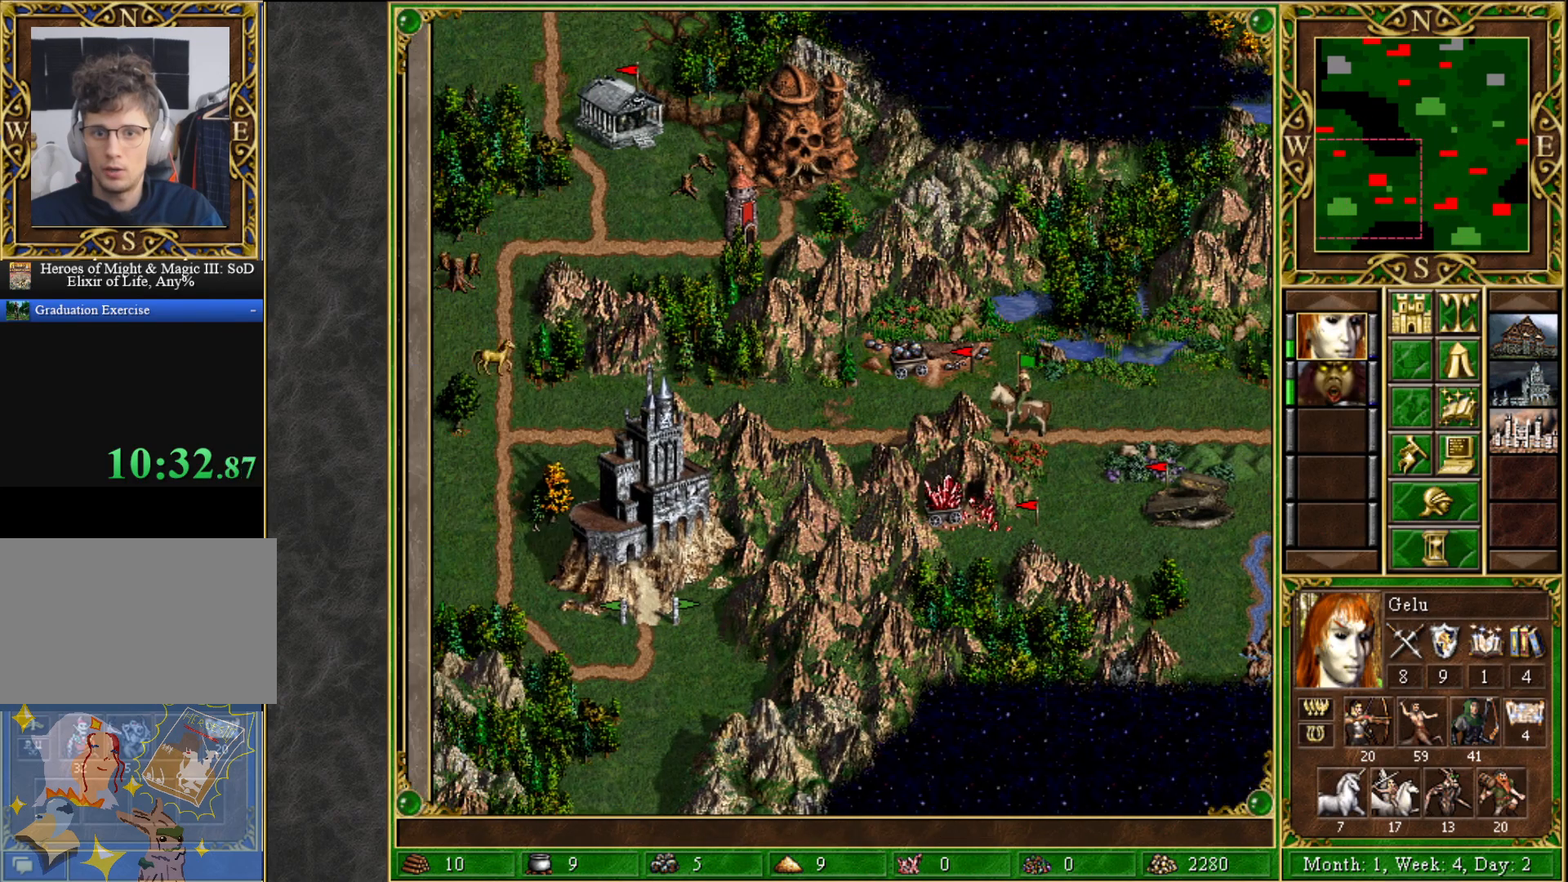
{"keys": [], "mouse": [], "mouse_move": "up", "events": []}
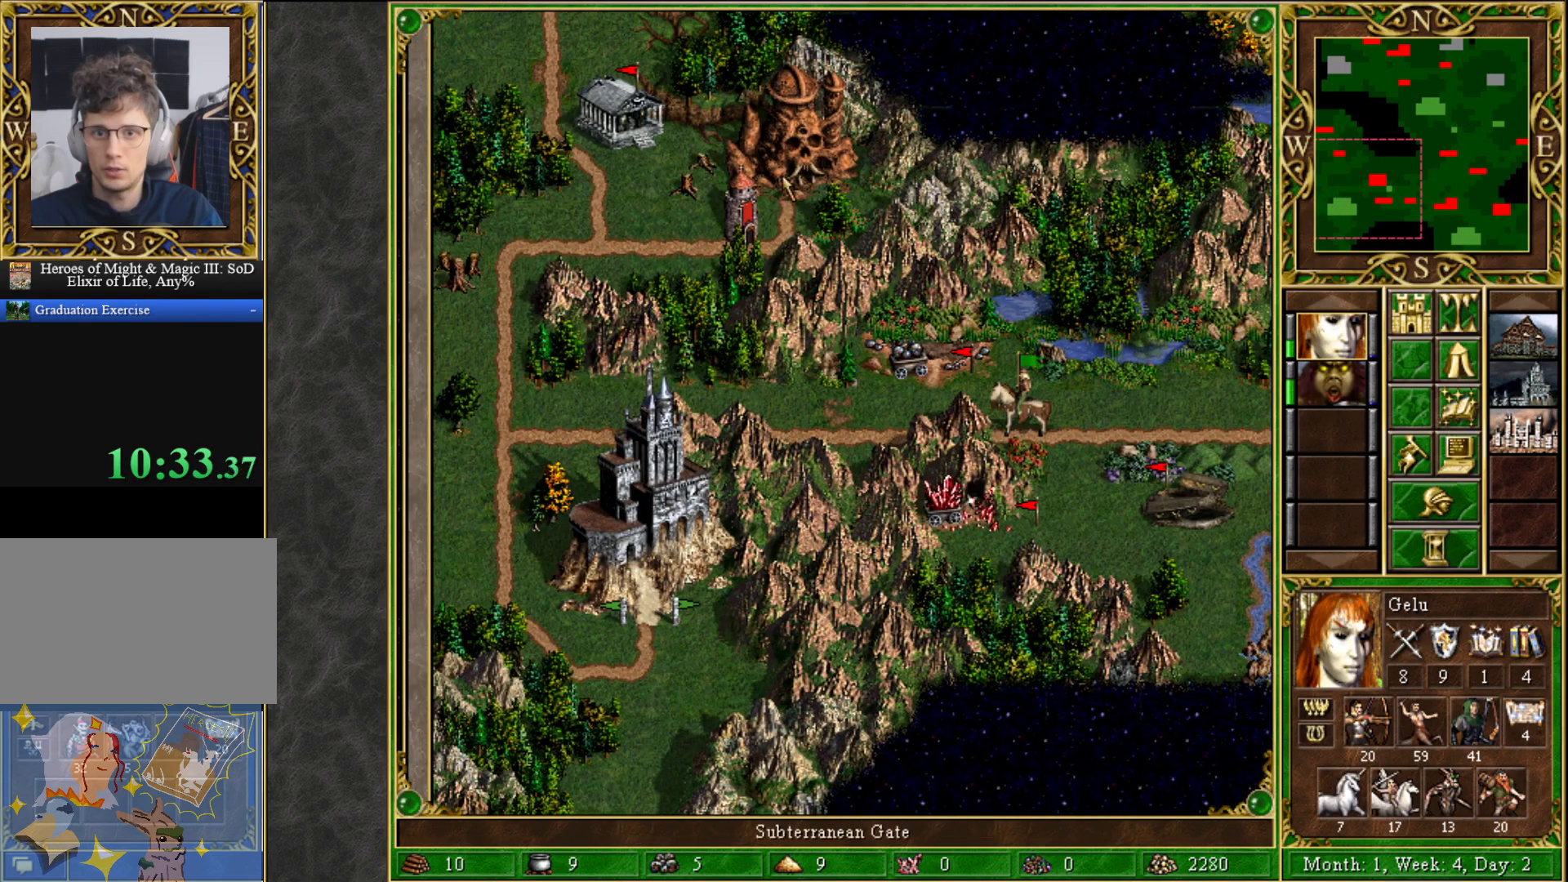
{"keys": [], "mouse": [], "mouse_move": "still", "events": [[417, "mouse_left", "down"], [467, "mouse_left", "up"]]}
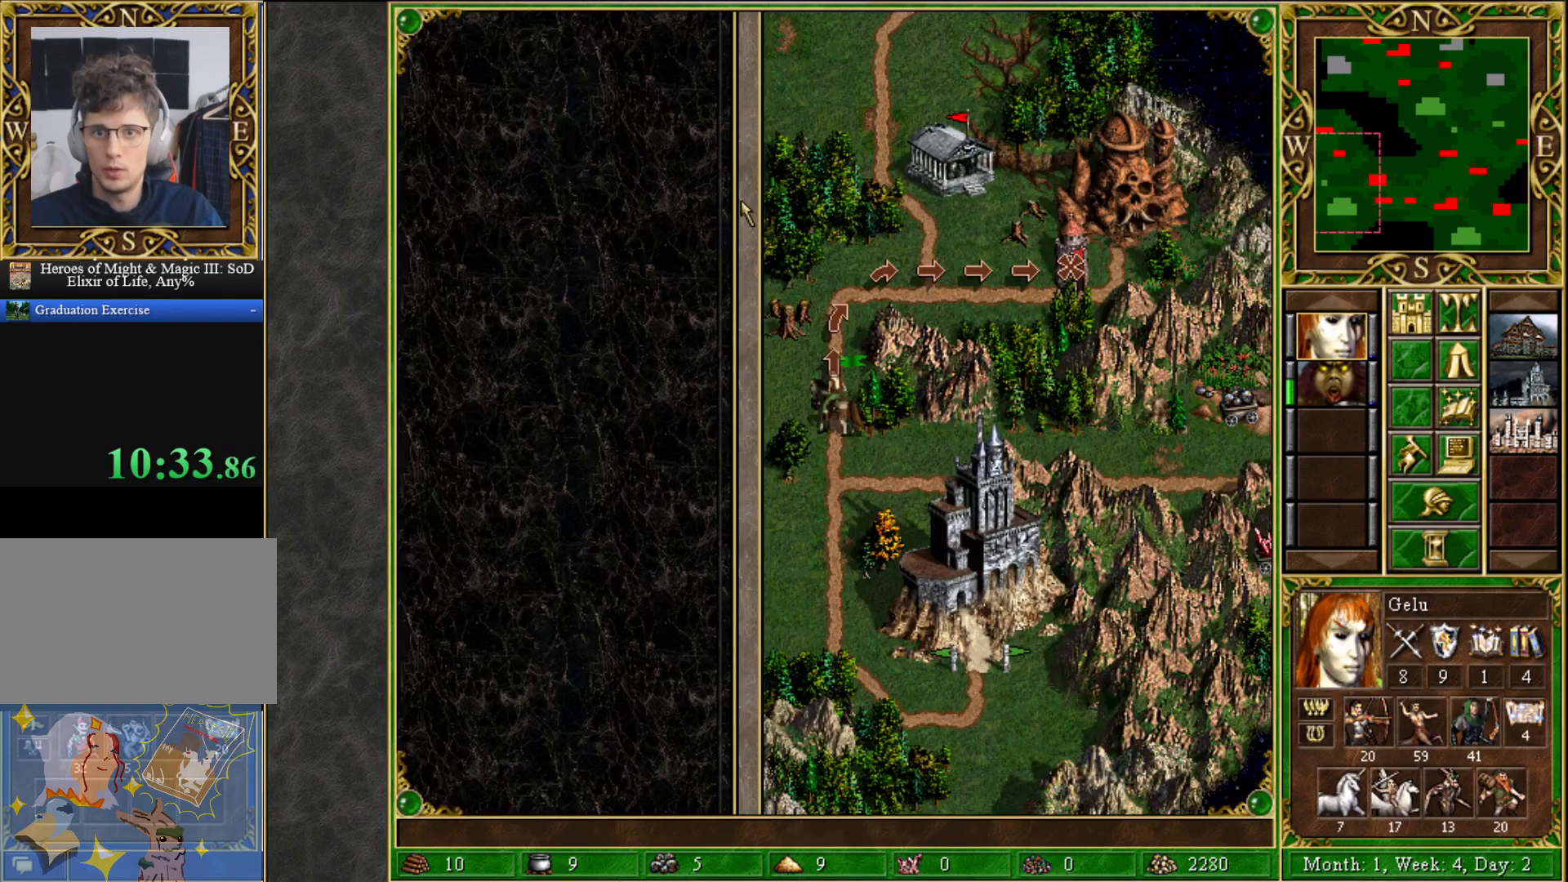
{"keys": [], "mouse": [], "mouse_move": "still", "events": []}
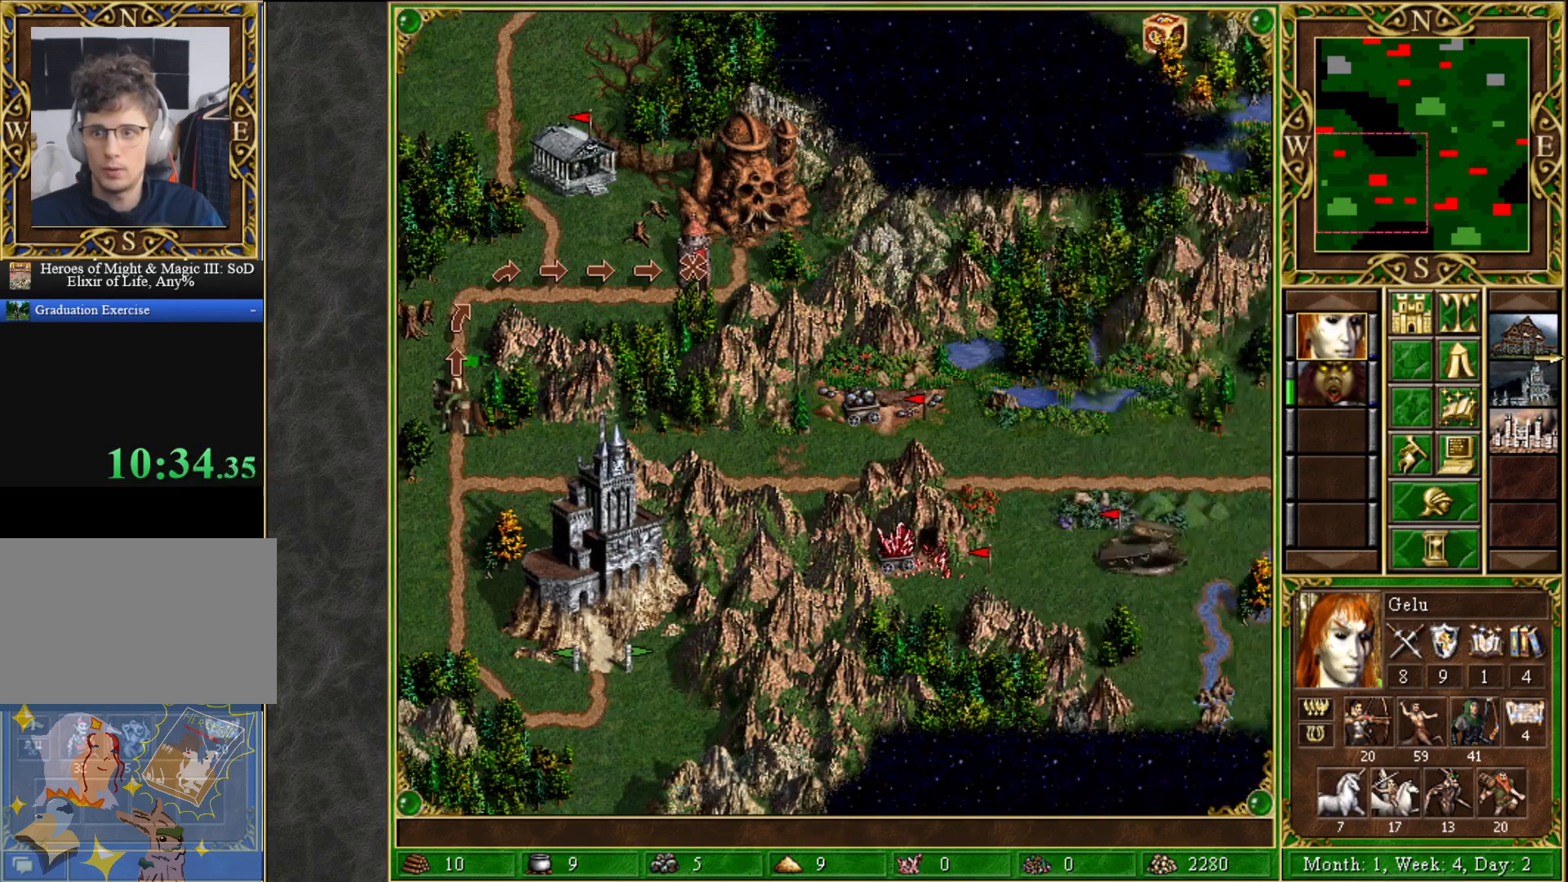
{"keys": [], "mouse": [], "mouse_move": "up-left", "events": []}
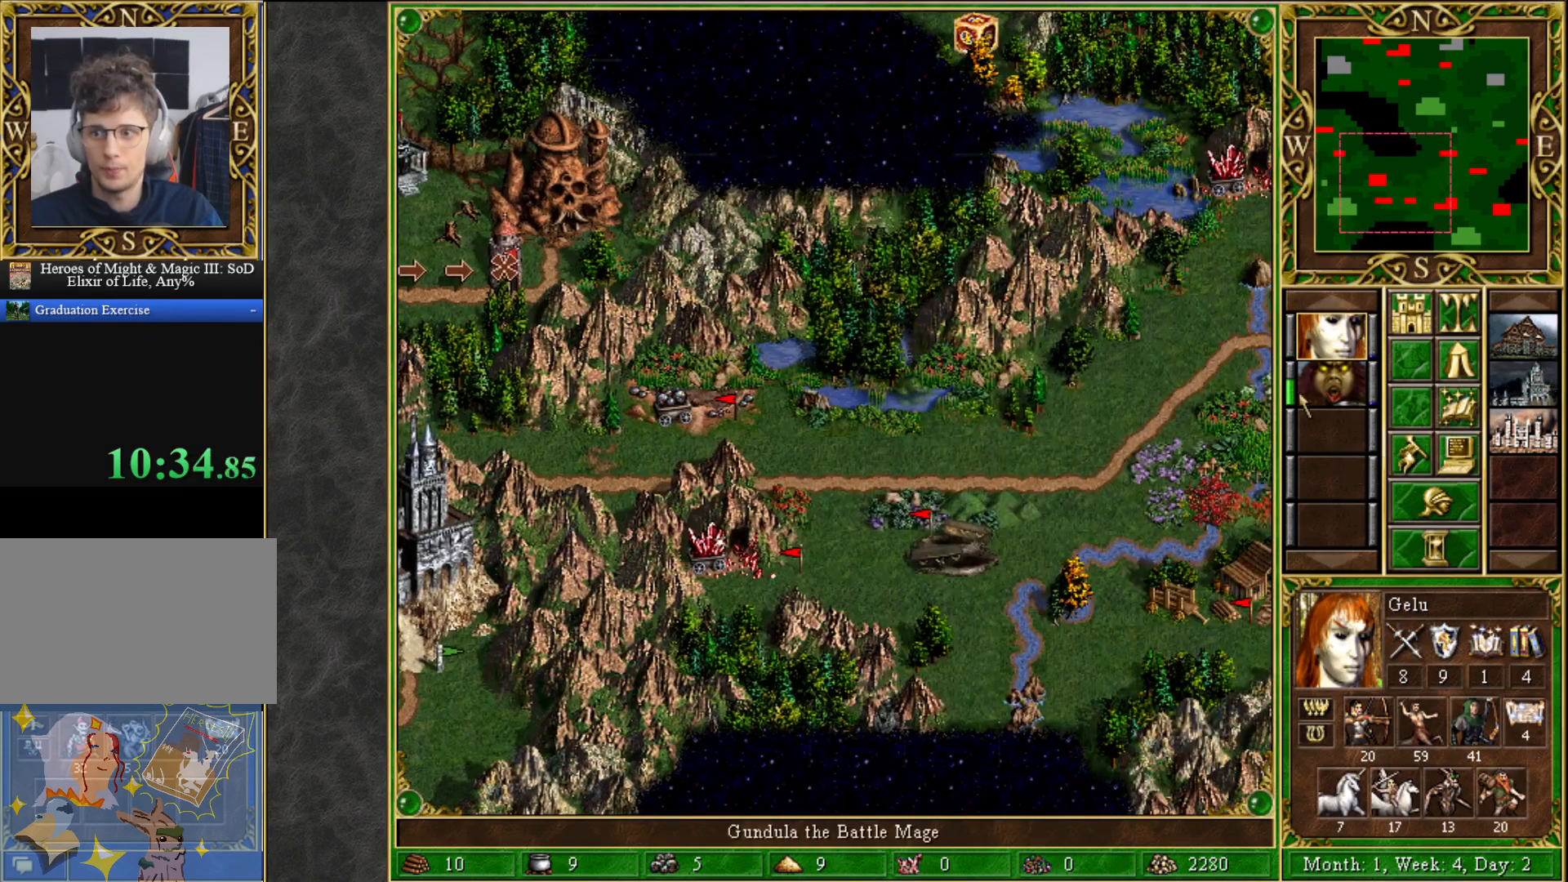
{"keys": [], "mouse": [], "mouse_move": "still", "events": [[50, "mouse_left", "down"], [133, "mouse_left", "up"], [417, "mouse_left", "down"], [467, "mouse_left", "up"]]}
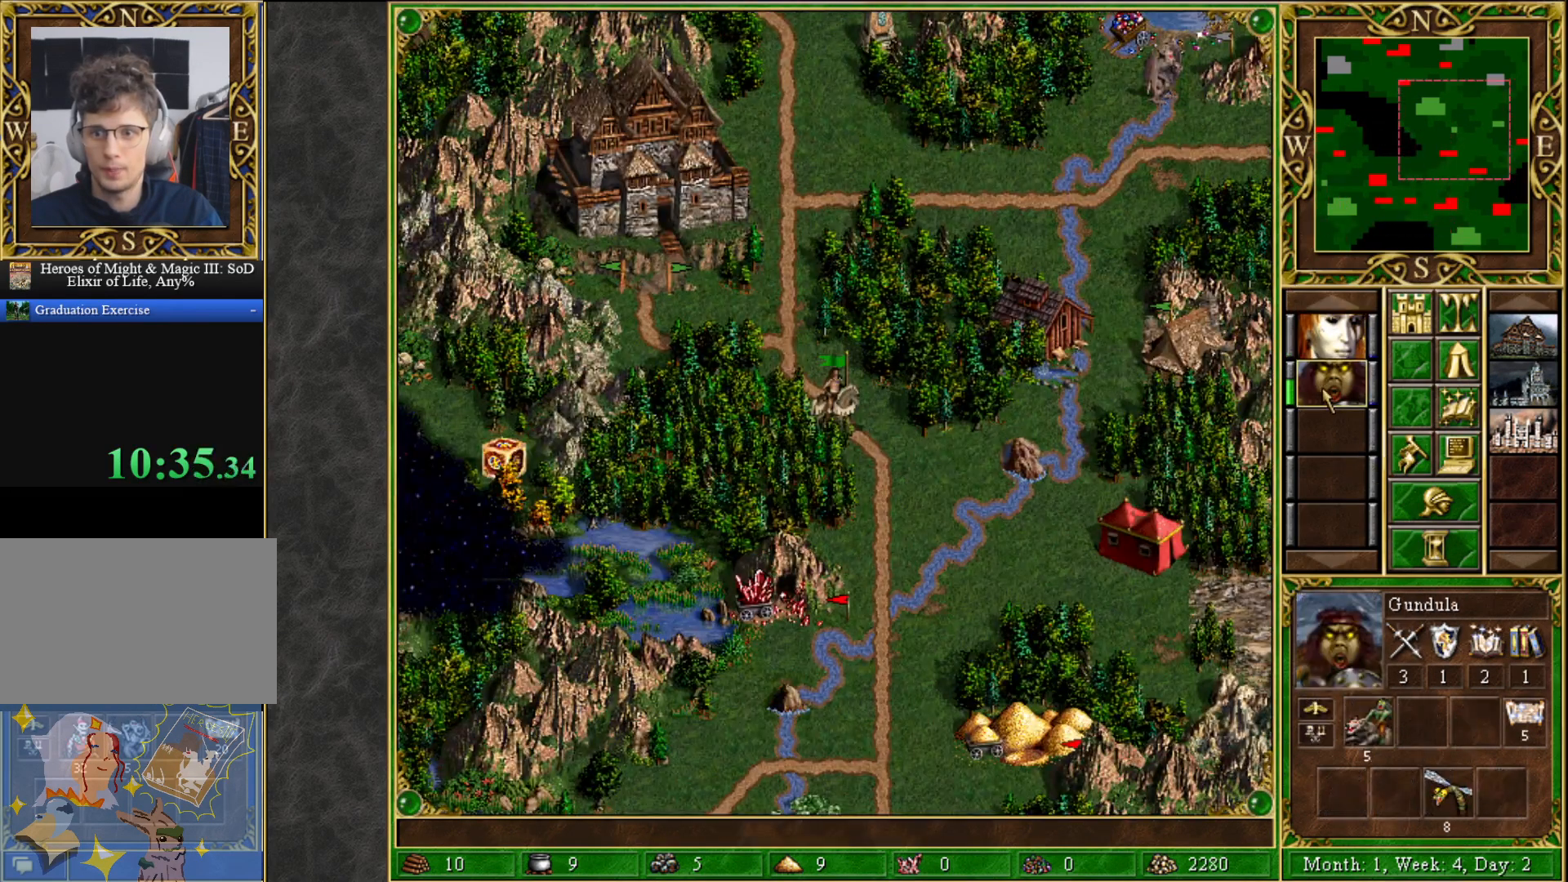
{"keys": [], "mouse": [], "mouse_move": "still", "events": []}
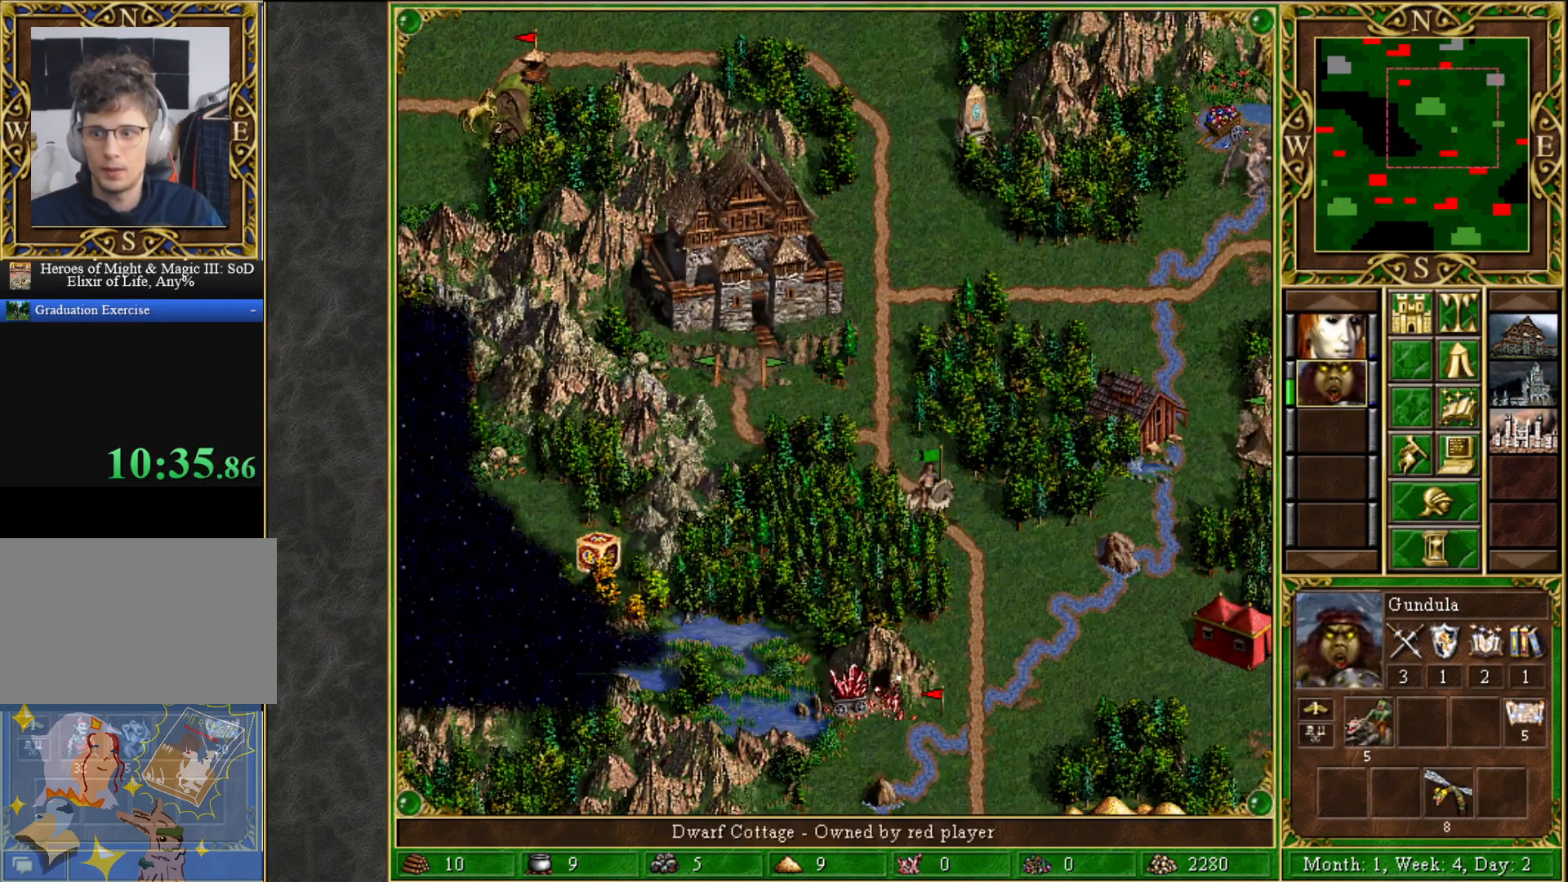
{"keys": [], "mouse": [], "mouse_move": "right", "events": []}
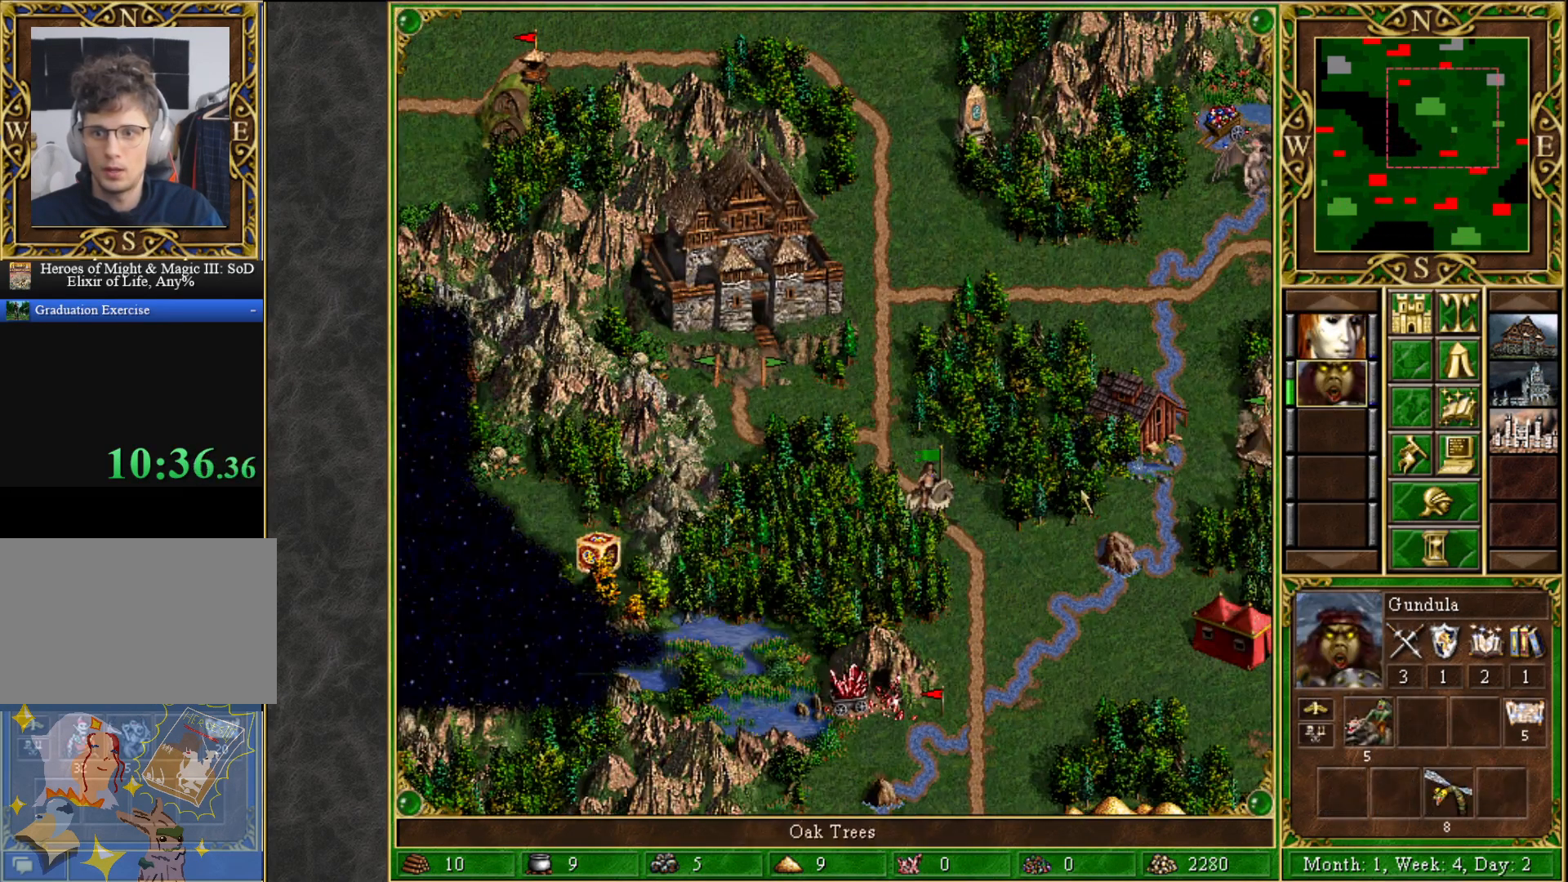
{"keys": [], "mouse": [], "mouse_move": "still", "events": []}
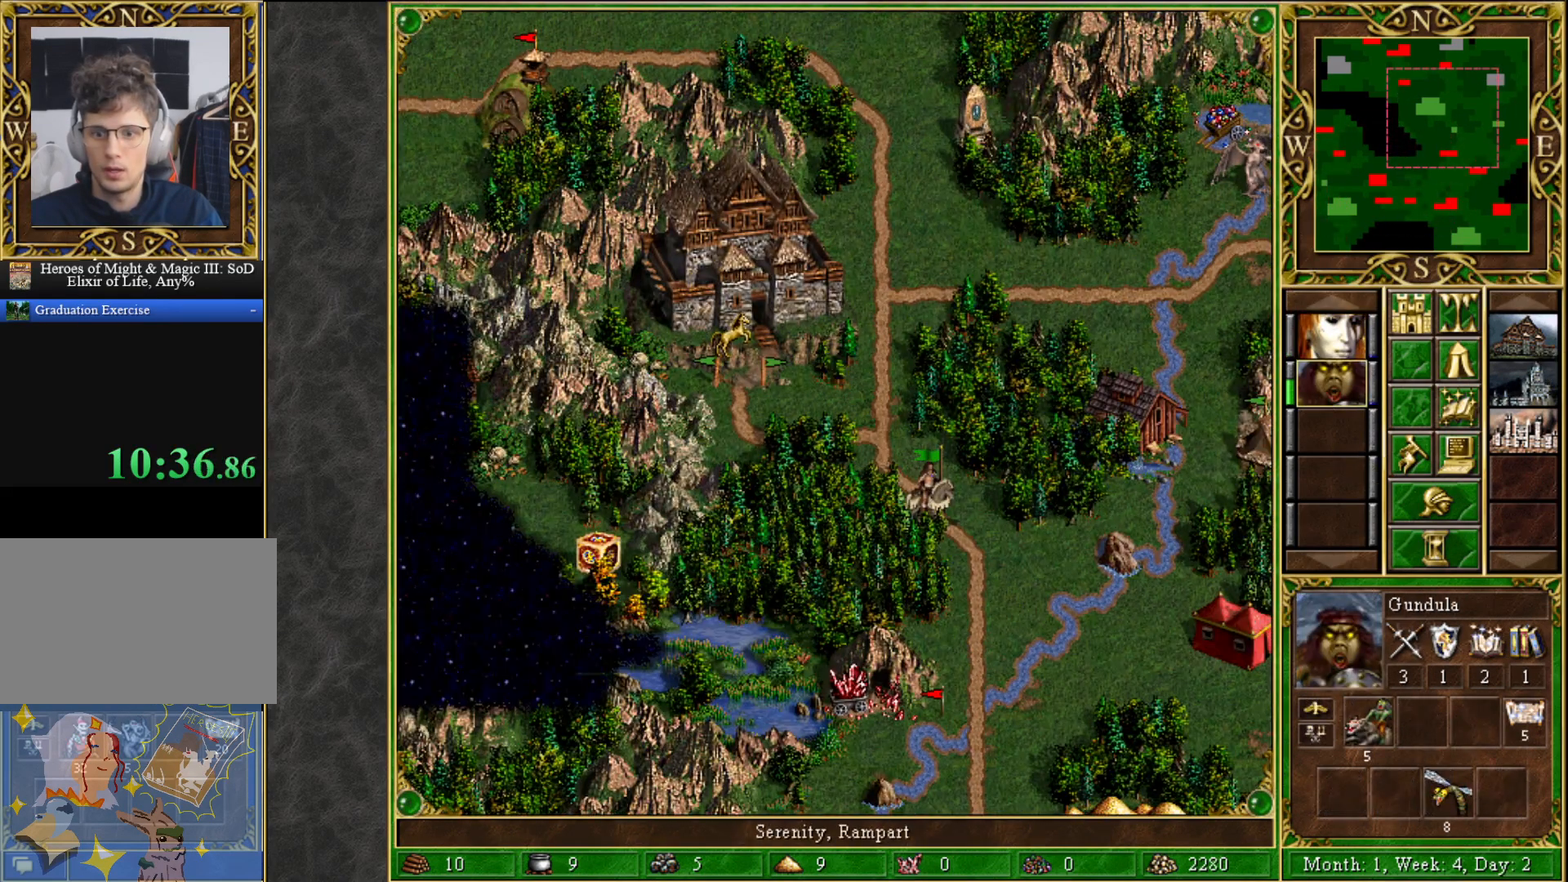
{"keys": [], "mouse": [], "mouse_move": "left", "events": []}
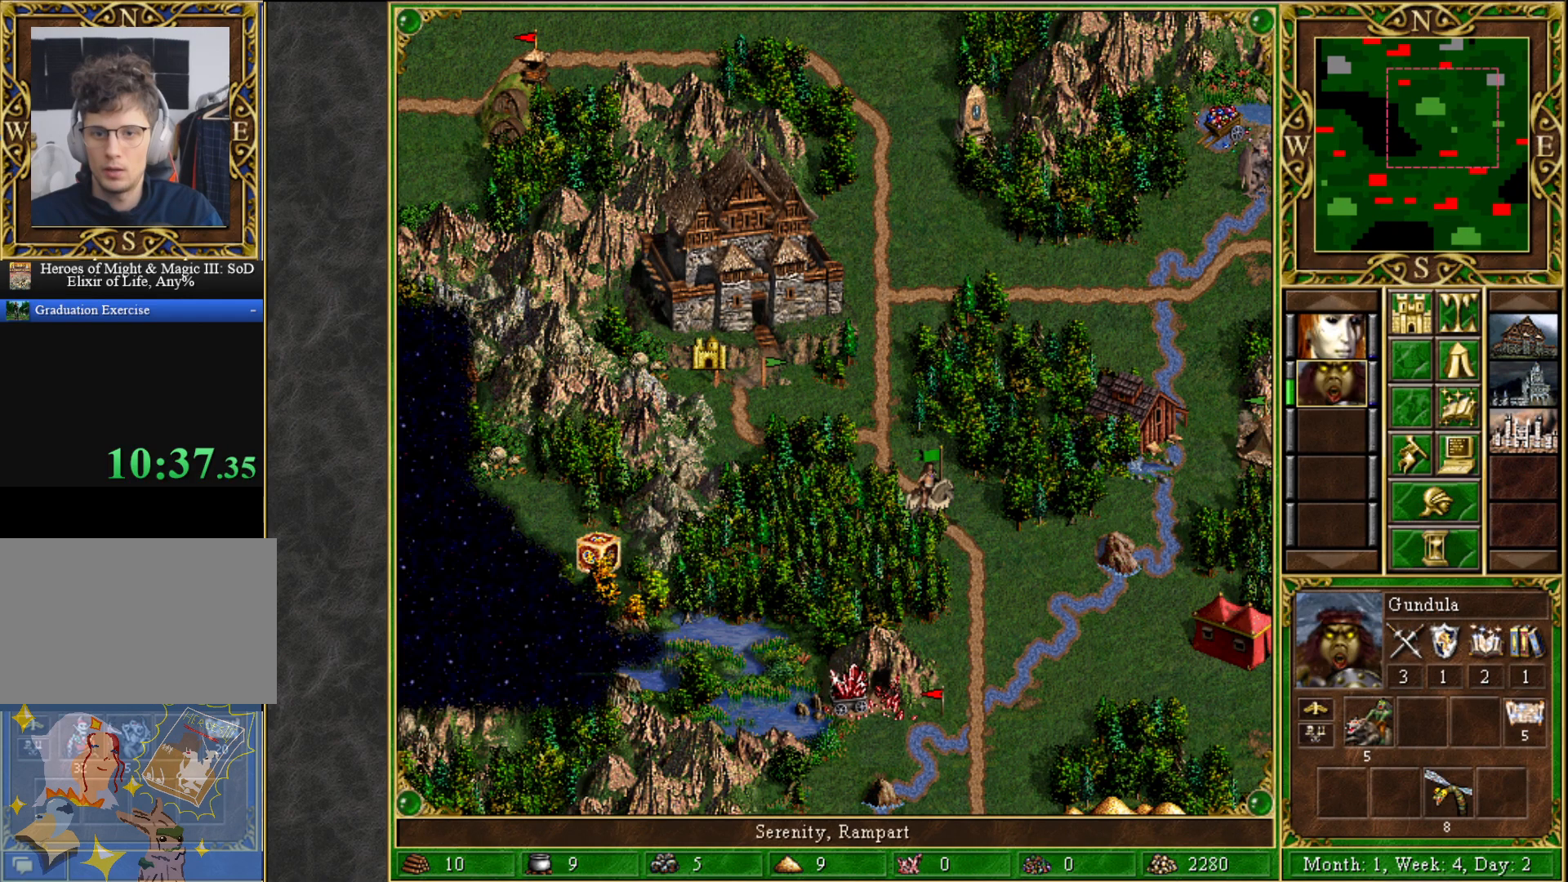
{"keys": [], "mouse": ["left"], "mouse_move": "still", "events": [[500, "mouse_left", "down"]]}
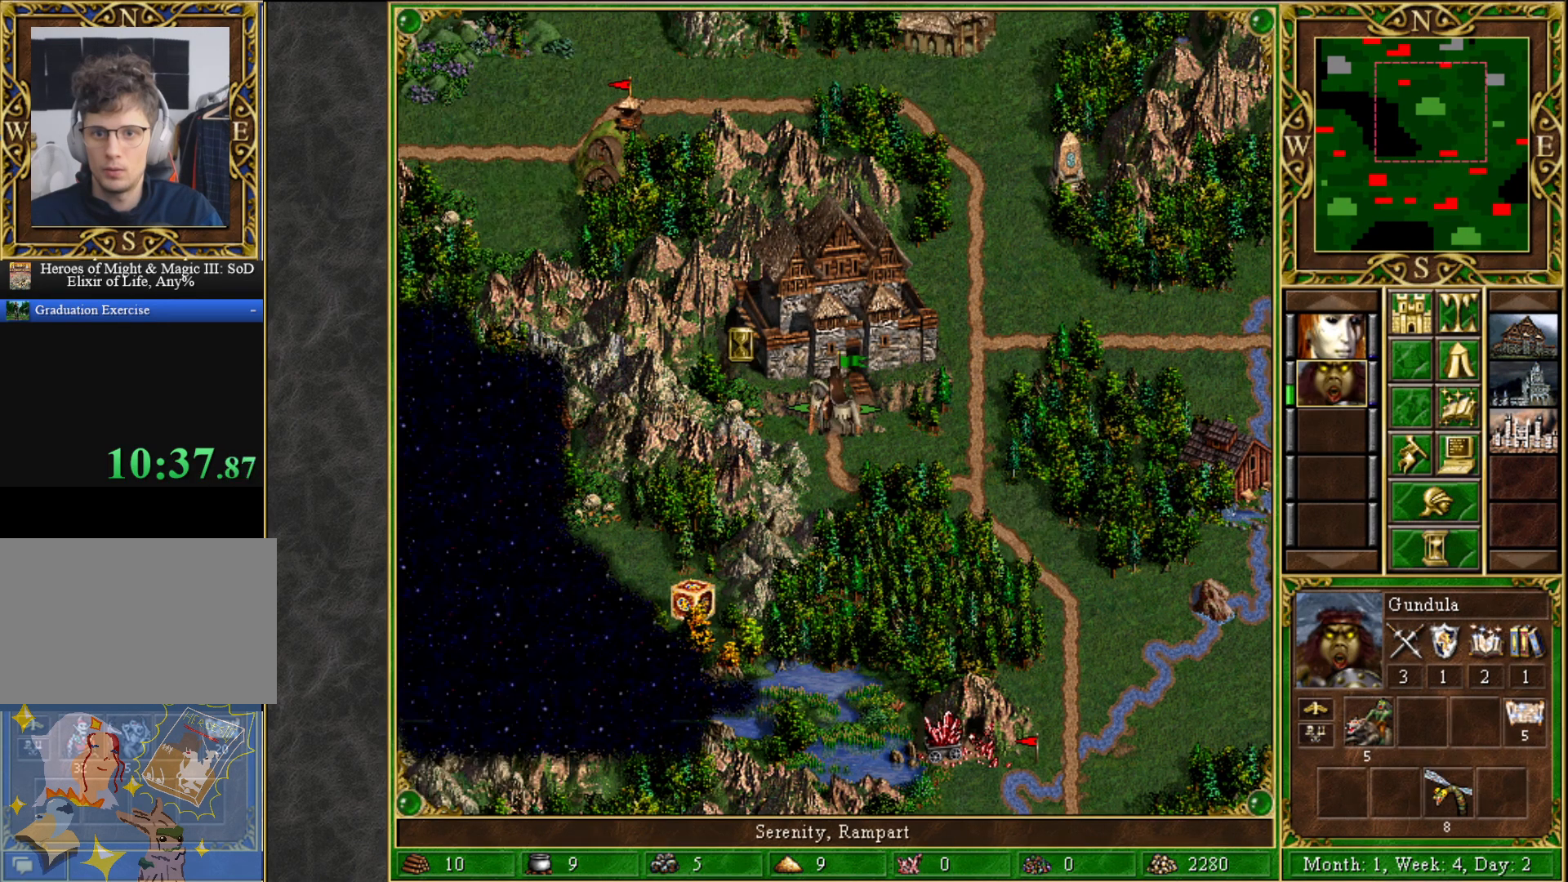
{"keys": [], "mouse": [], "mouse_move": "still", "events": [[50, "mouse_left", "up"]]}
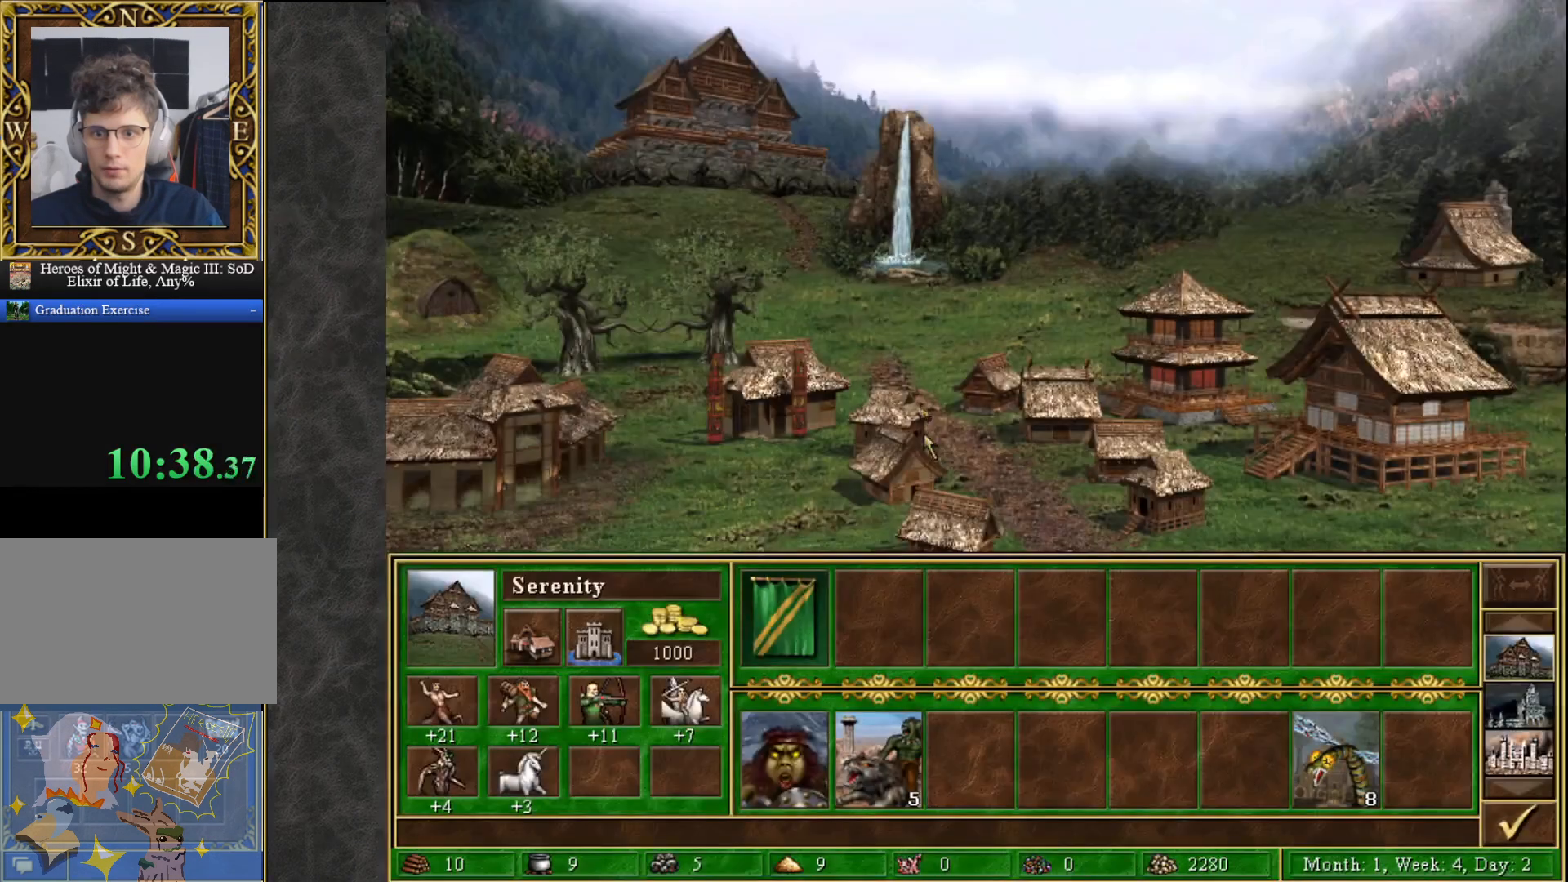
{"keys": [], "mouse": [], "mouse_move": "up-right", "events": []}
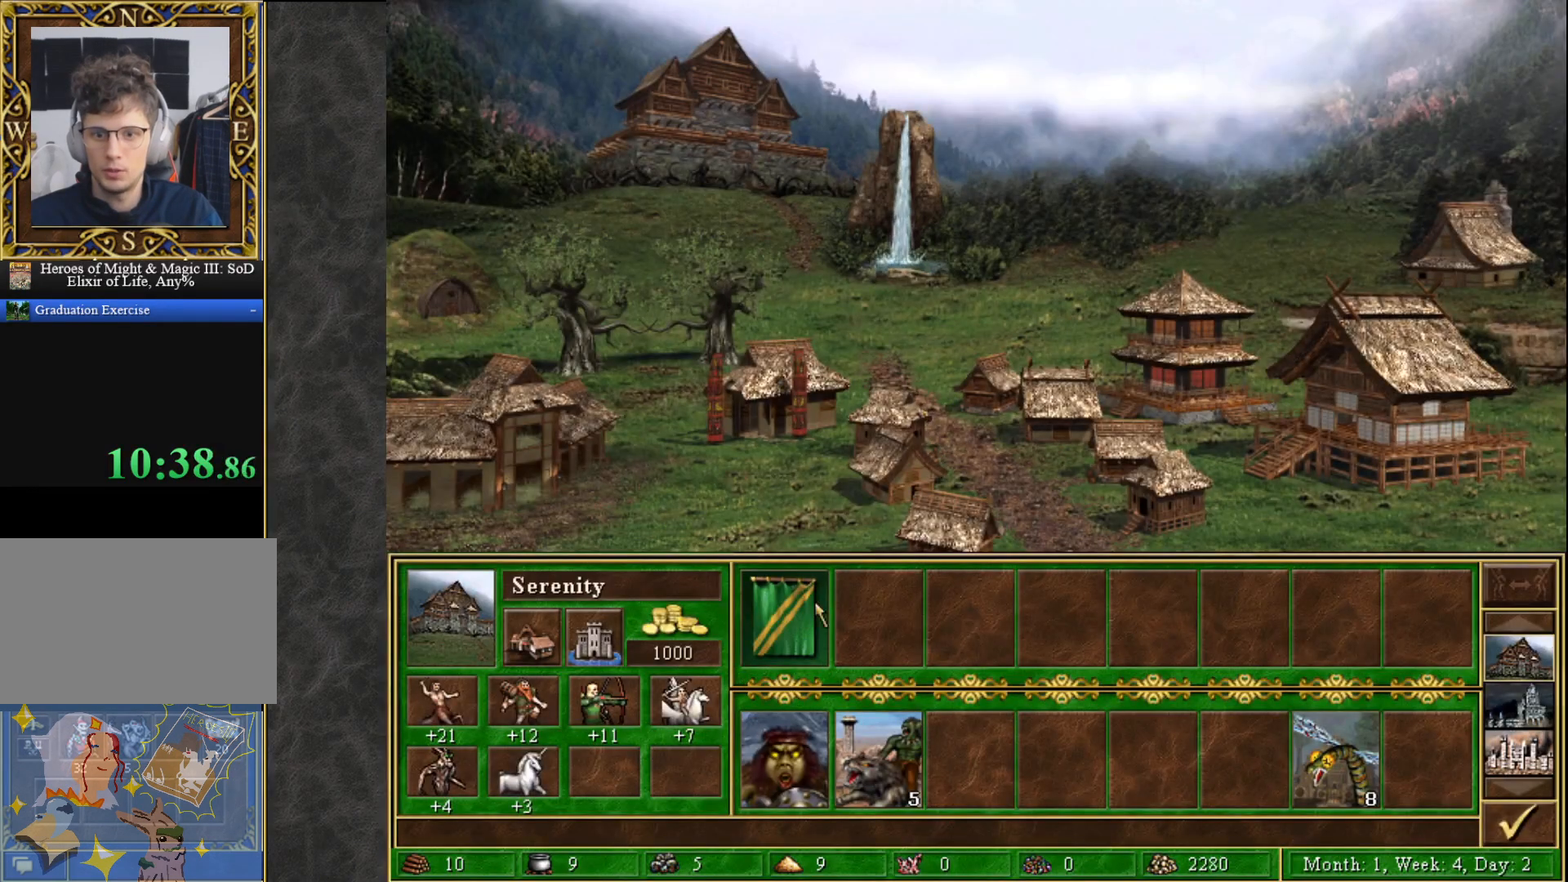
{"keys": [], "mouse": [], "mouse_move": "right", "events": []}
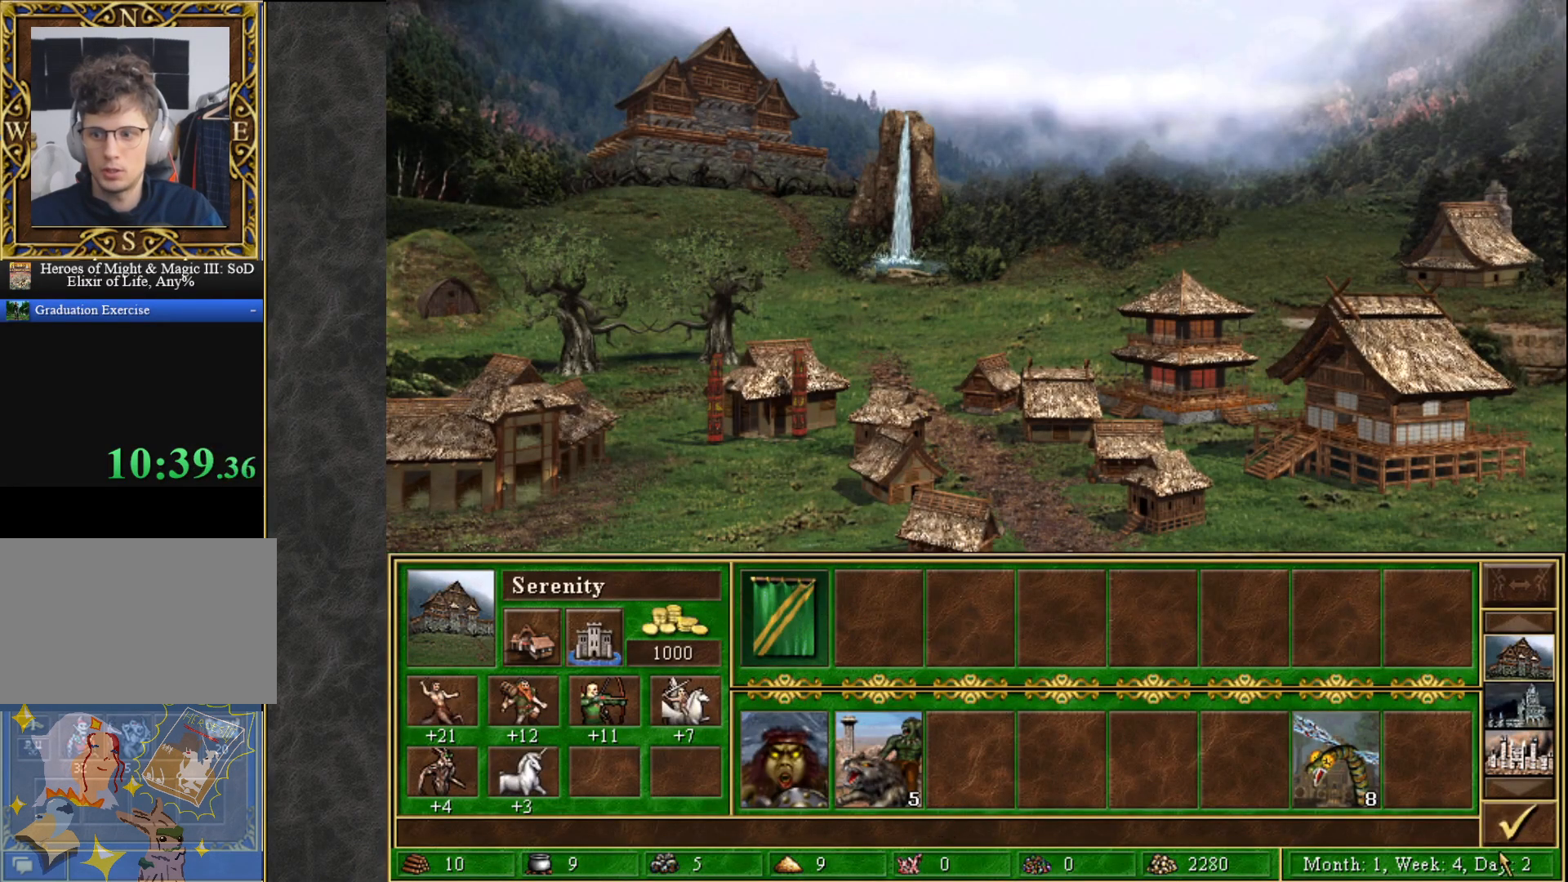
{"keys": [], "mouse": [], "mouse_move": "still", "events": [[183, "mouse_left", "down"], [233, "mouse_left", "up"], [417, "mouse_left", "down"], [467, "mouse_left", "up"]]}
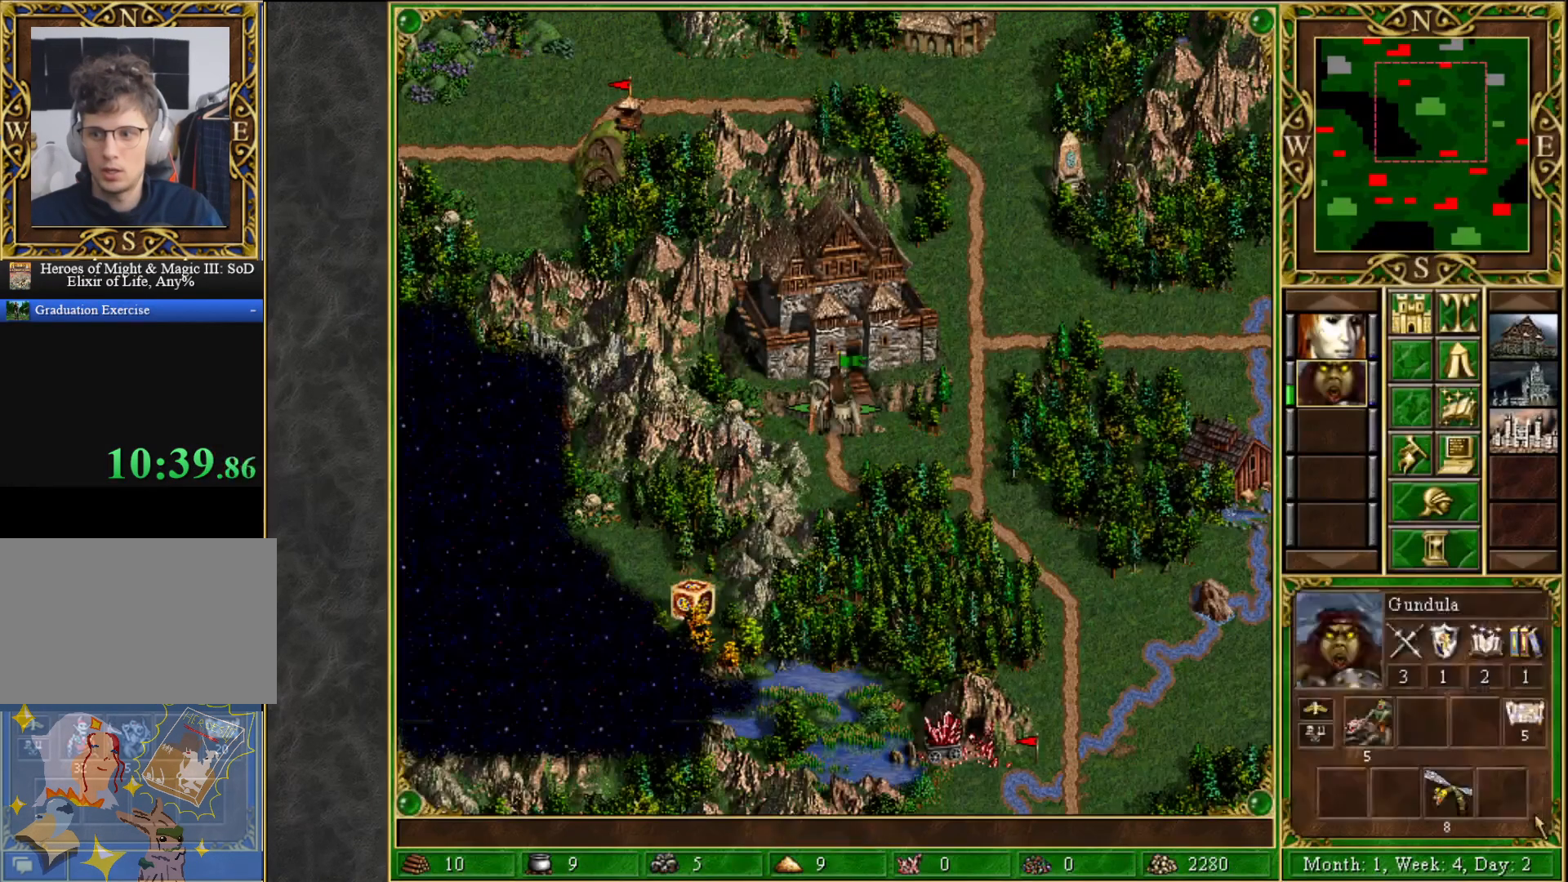
{"keys": [], "mouse": [], "mouse_move": "still", "events": [[350, "e", "down"], [433, "e", "up"]]}
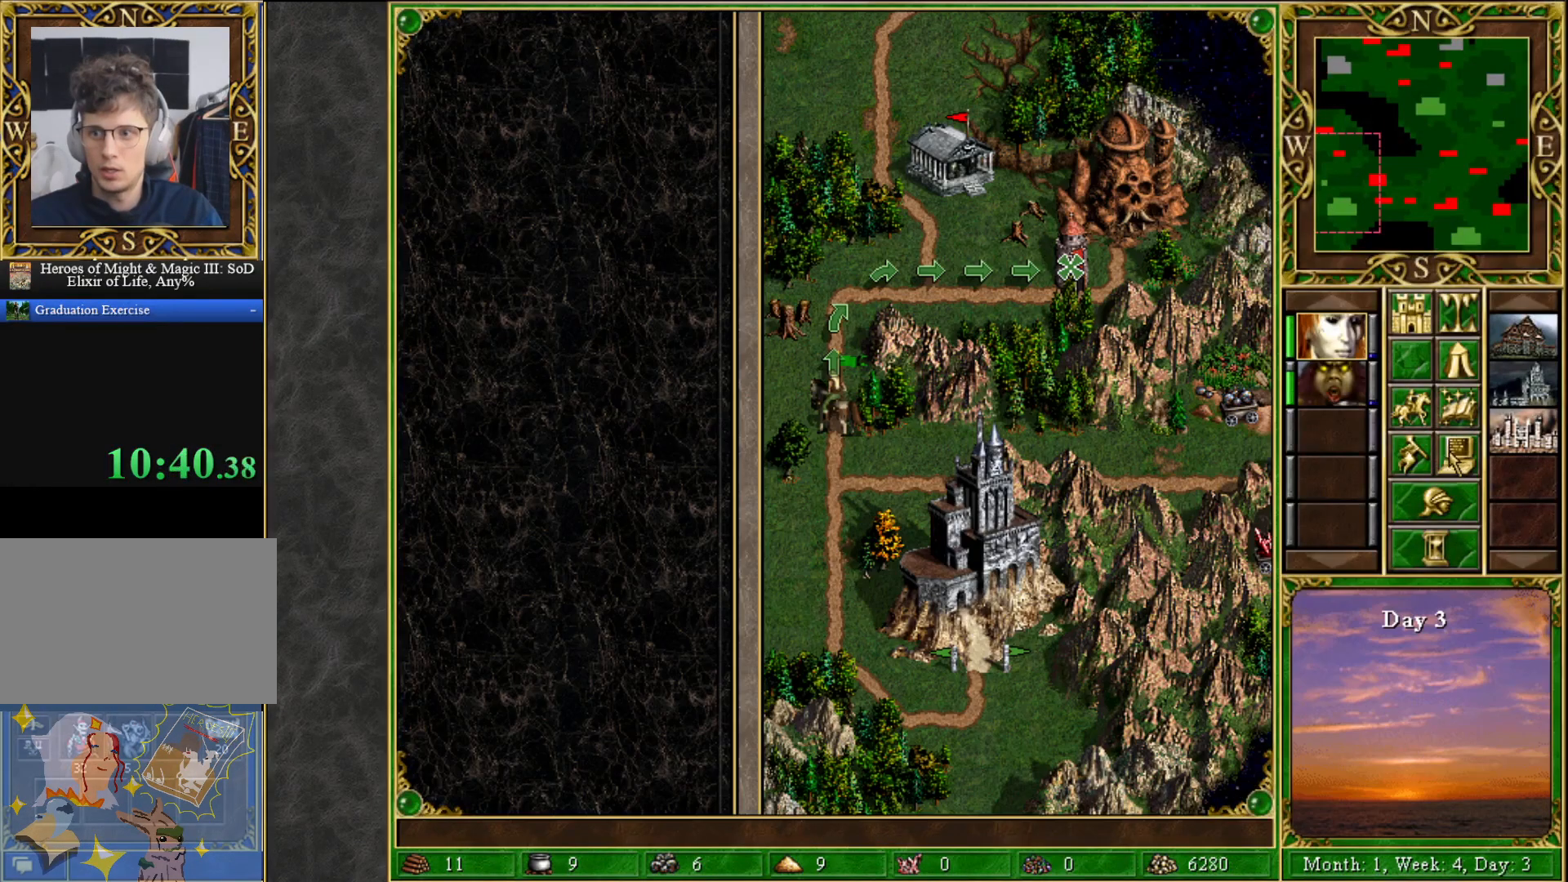
{"keys": [], "mouse": [], "mouse_move": "left", "events": []}